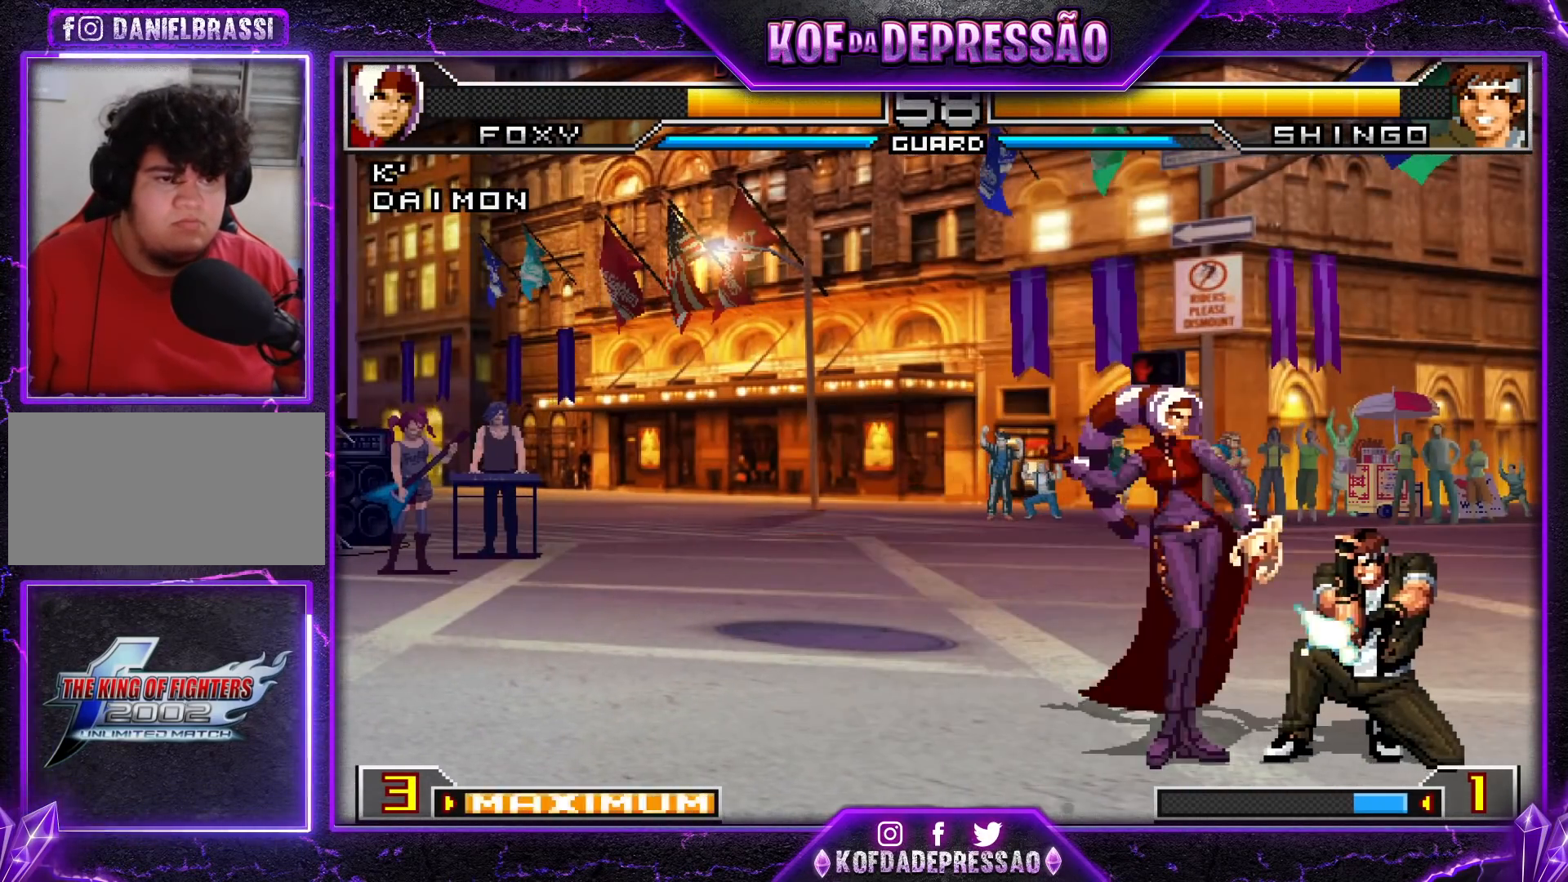
Gameplay with a controller (arcade stick); each line is a JSON object with the inputs held at the frame after it. "events" lists button and stick changes between this image and that frame as [ms after this image, input, new state], when the widget could be followed in between. Not read: L3 R3.
{"buttons": ["R1"], "left_stick": "center", "events": [[50, "left_stick", "center"], [101, "TRIANGLE", "up"], [501, "R1", "down"]]}
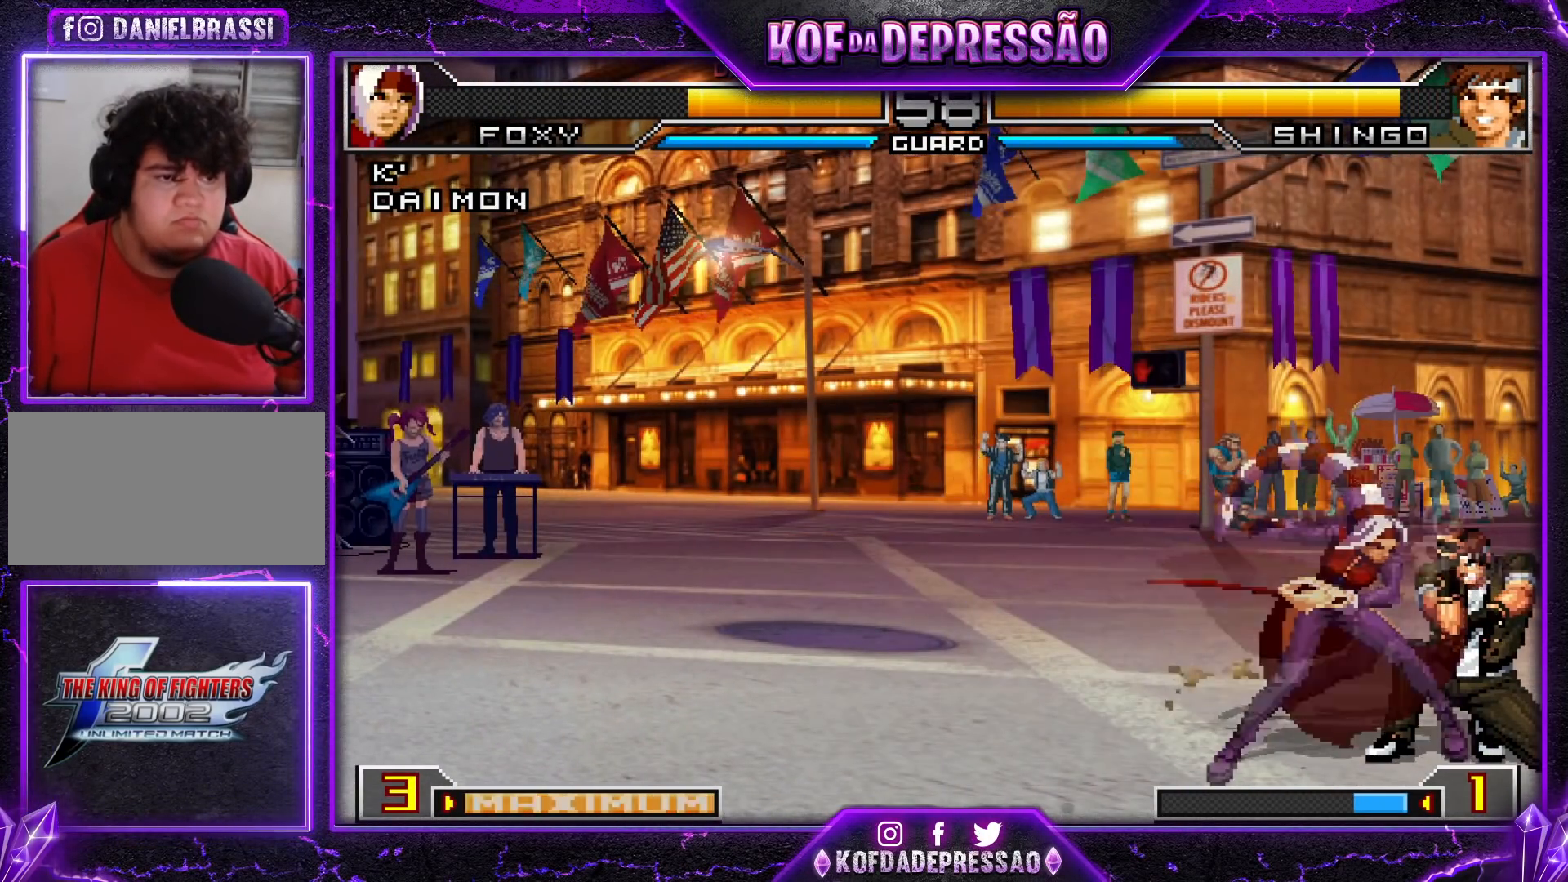
{"buttons": ["SQUARE"], "left_stick": "right", "events": [[33, "R1", "up"], [67, "R1", "down"], [233, "R1", "up"], [284, "left_stick", "right"], [484, "SQUARE", "down"]]}
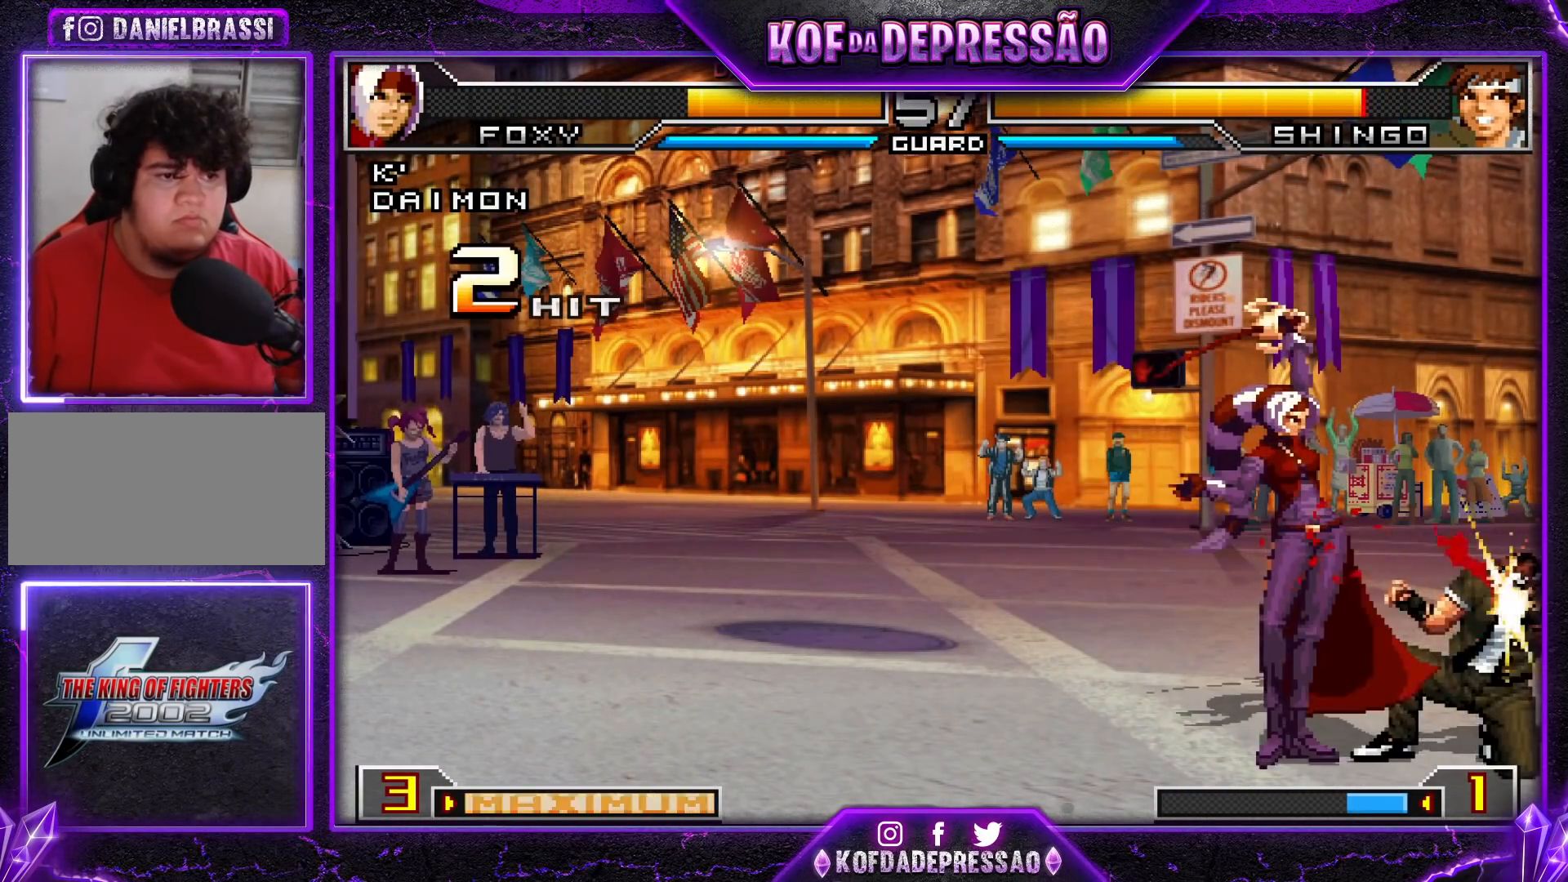
{"buttons": ["SQUARE"], "left_stick": "down-right", "events": [[84, "SQUARE", "up"], [184, "left_stick", "center"], [351, "left_stick", "down-right"], [401, "SQUARE", "down"]]}
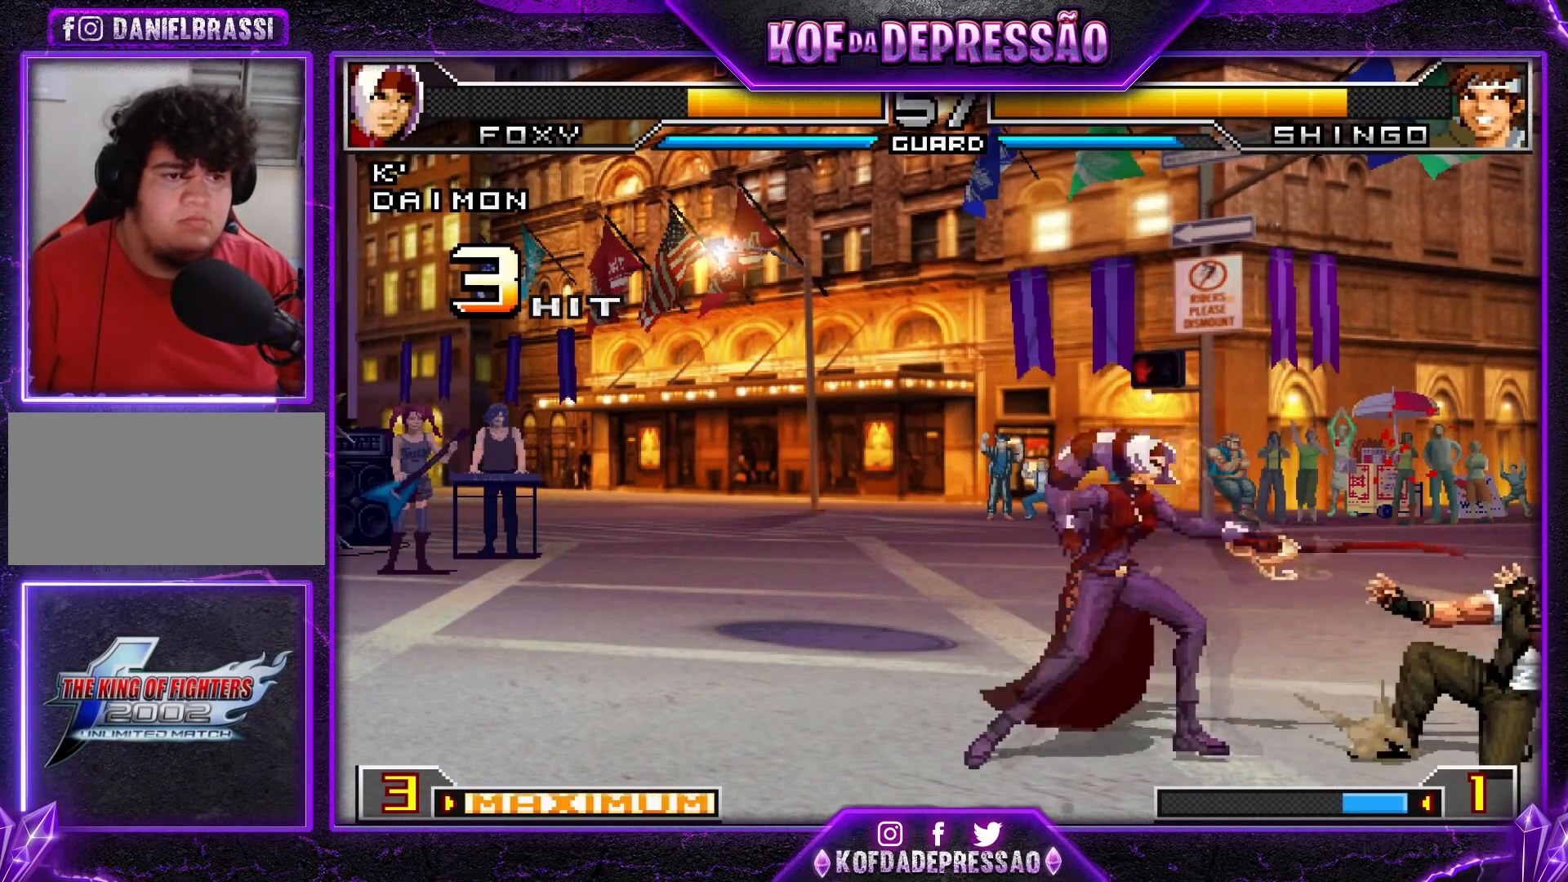
{"buttons": ["TRIANGLE"], "left_stick": "down-left", "events": [[17, "SQUARE", "up"], [67, "left_stick", "right"], [200, "R1", "down"], [200, "TRIANGLE", "down"], [267, "TRIANGLE", "up"], [284, "R1", "up"], [284, "left_stick", "center"], [334, "left_stick", "right"], [434, "left_stick", "down"], [467, "TRIANGLE", "down"], [484, "left_stick", "down-left"]]}
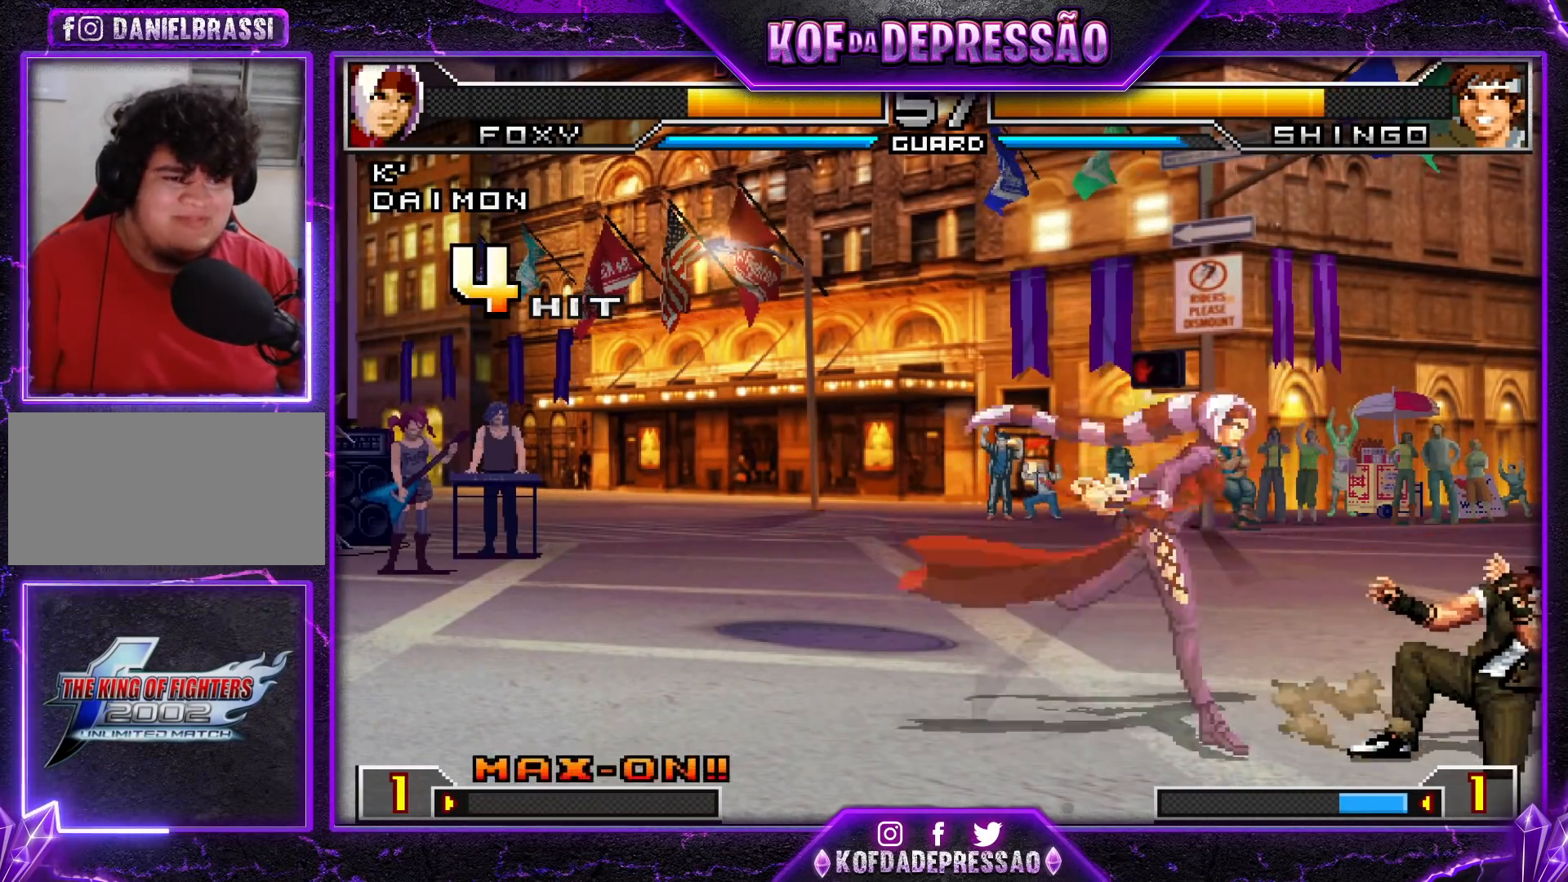
{"buttons": [], "left_stick": "center", "events": [[34, "TRIANGLE", "up"], [84, "left_stick", "center"], [134, "left_stick", "right"], [167, "SQUARE", "down"], [217, "left_stick", "down-right"], [284, "SQUARE", "up"], [334, "left_stick", "center"]]}
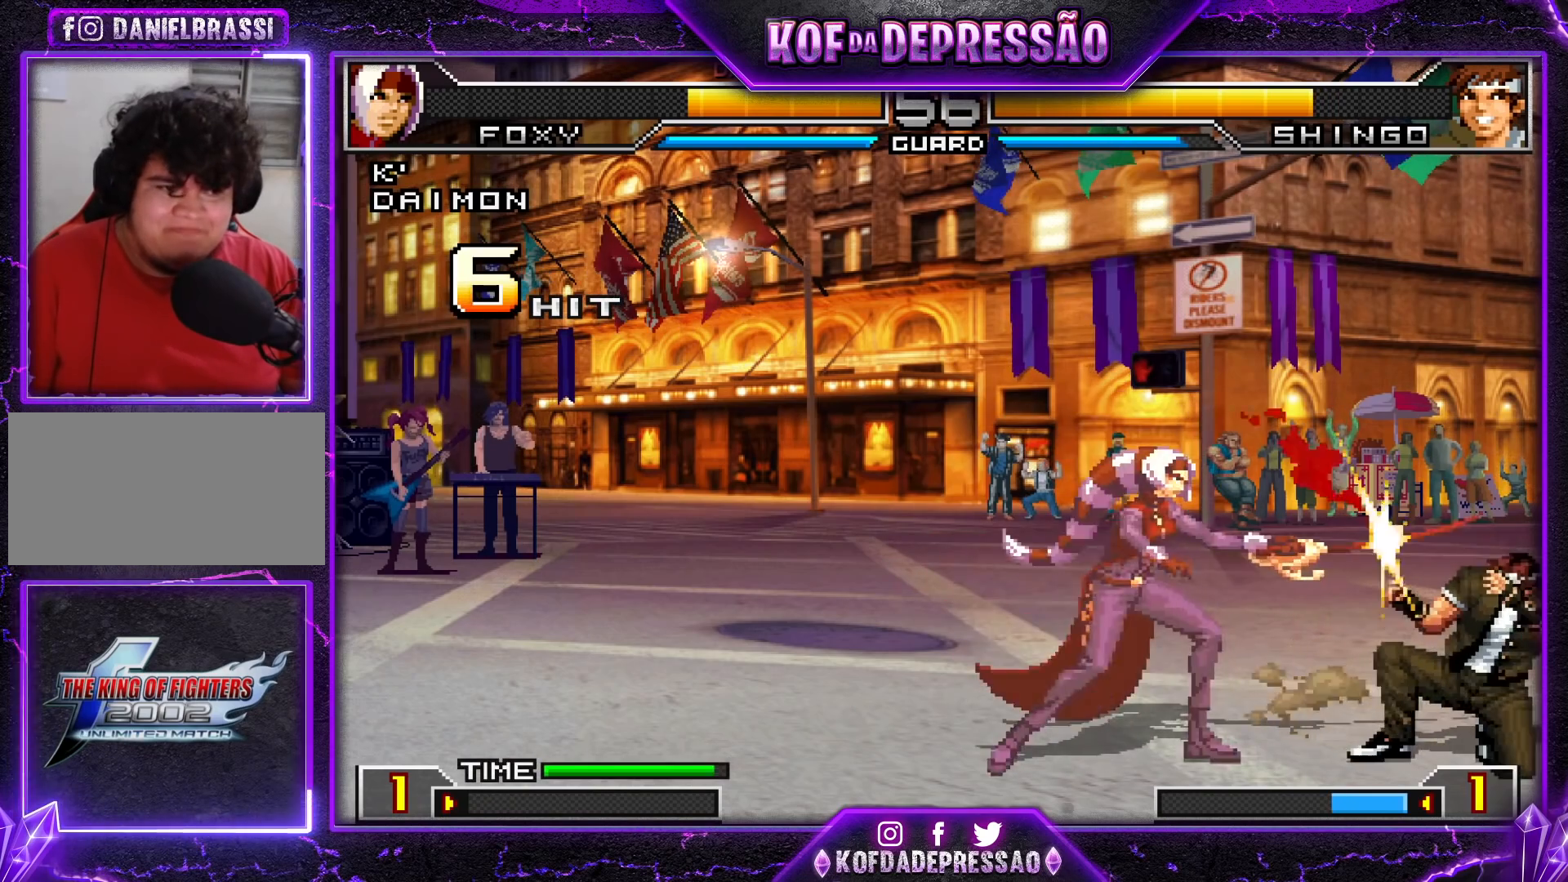
{"buttons": ["CROSS"], "left_stick": "right", "events": [[17, "left_stick", "down-right"], [33, "SQUARE", "down"], [150, "SQUARE", "up"], [183, "left_stick", "center"], [250, "left_stick", "left"], [317, "left_stick", "down"], [417, "left_stick", "right"], [484, "CROSS", "down"]]}
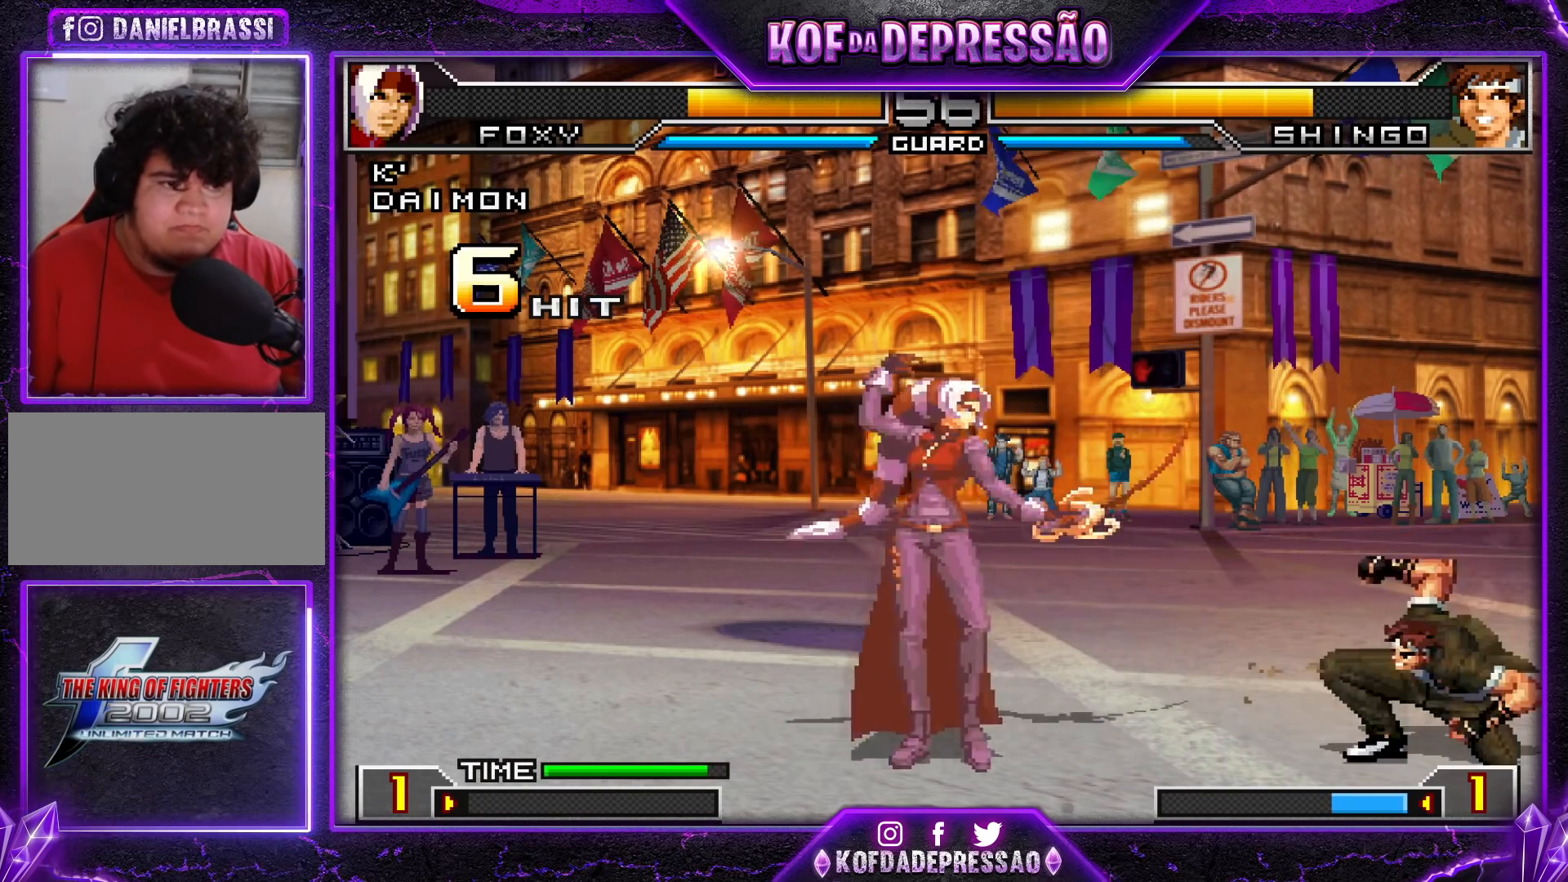
{"buttons": ["R1"], "left_stick": "left", "events": [[50, "left_stick", "center"], [84, "CROSS", "up"], [184, "left_stick", "right"], [251, "left_stick", "down"], [351, "left_stick", "left"], [384, "R1", "down"]]}
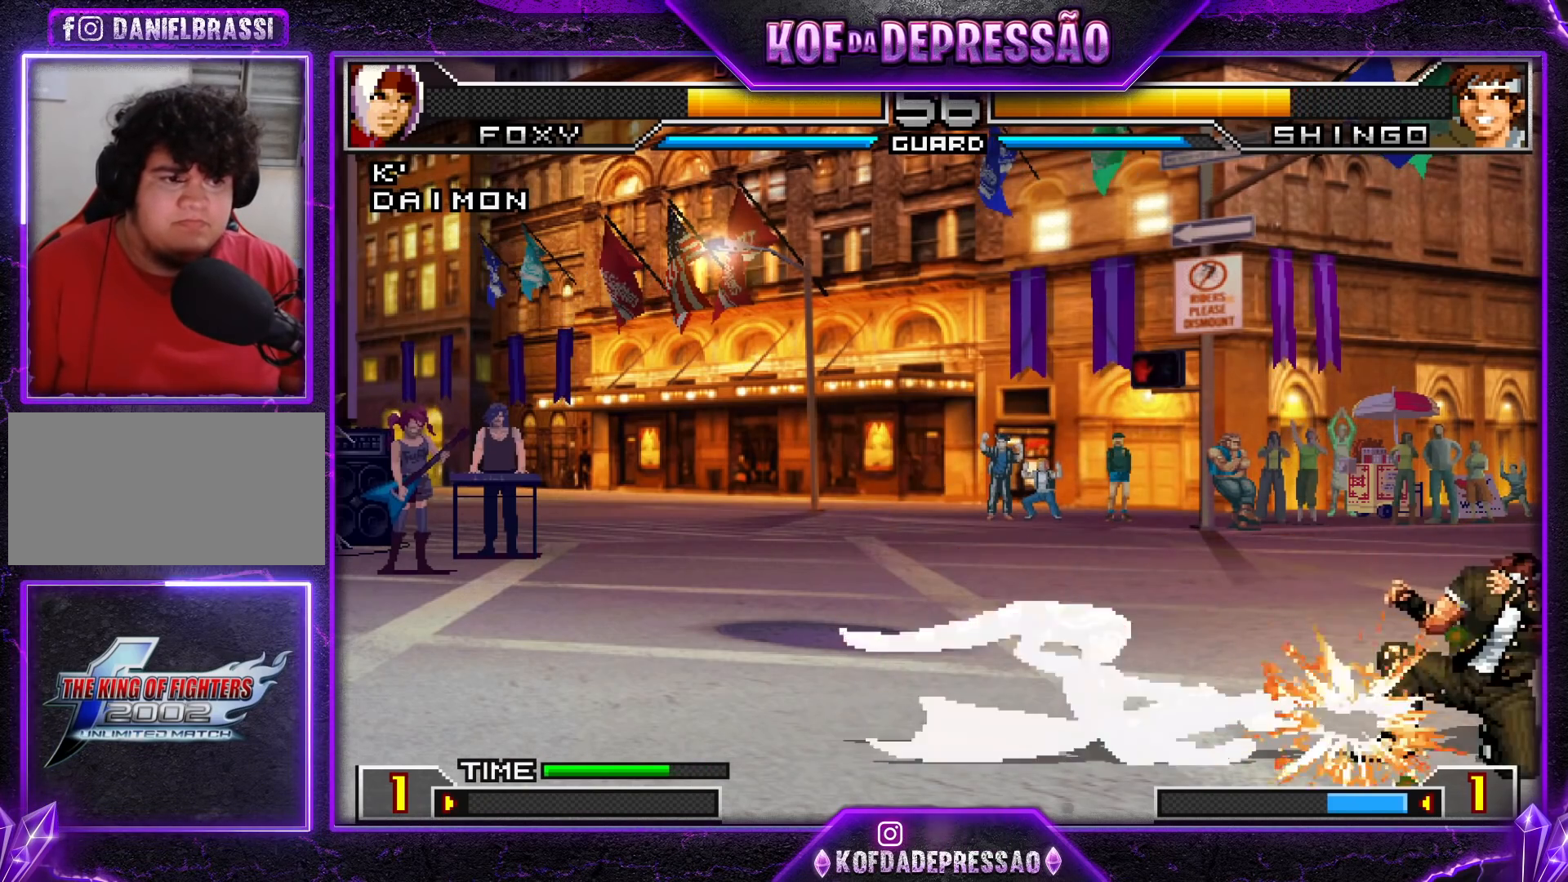
{"buttons": [], "left_stick": "down", "events": [[17, "R1", "up"], [33, "left_stick", "center"], [83, "left_stick", "right"], [167, "left_stick", "down"], [284, "left_stick", "right"], [300, "R1", "down"], [450, "R1", "up"], [450, "left_stick", "down"]]}
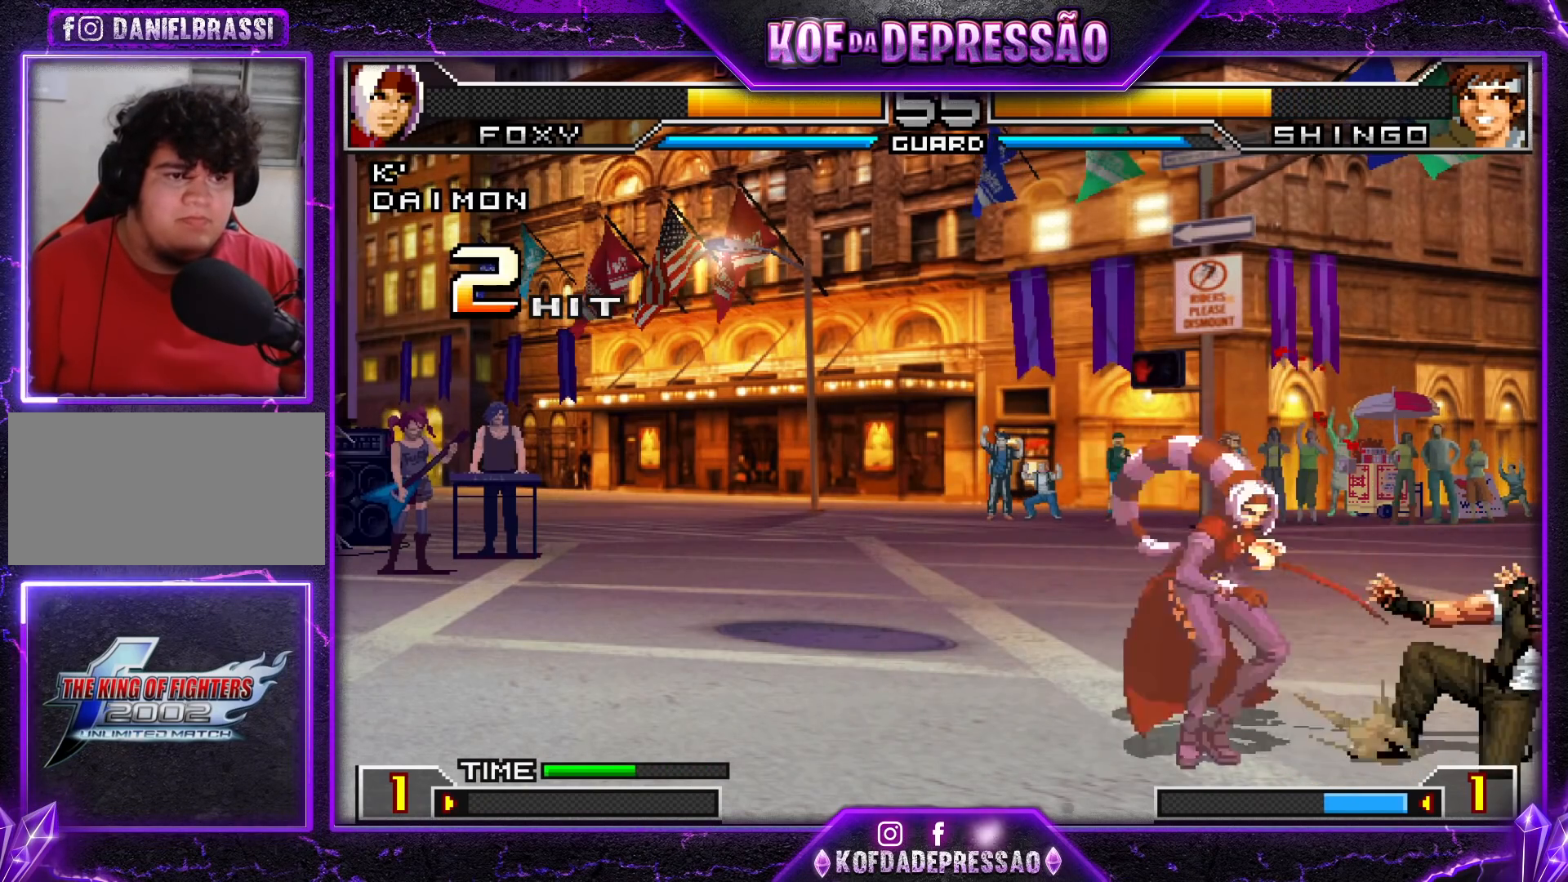
{"buttons": ["R1"], "left_stick": "right", "events": [[50, "left_stick", "left"], [100, "R1", "down"], [184, "R1", "up"], [217, "left_stick", "down"], [484, "R1", "down"], [484, "left_stick", "right"]]}
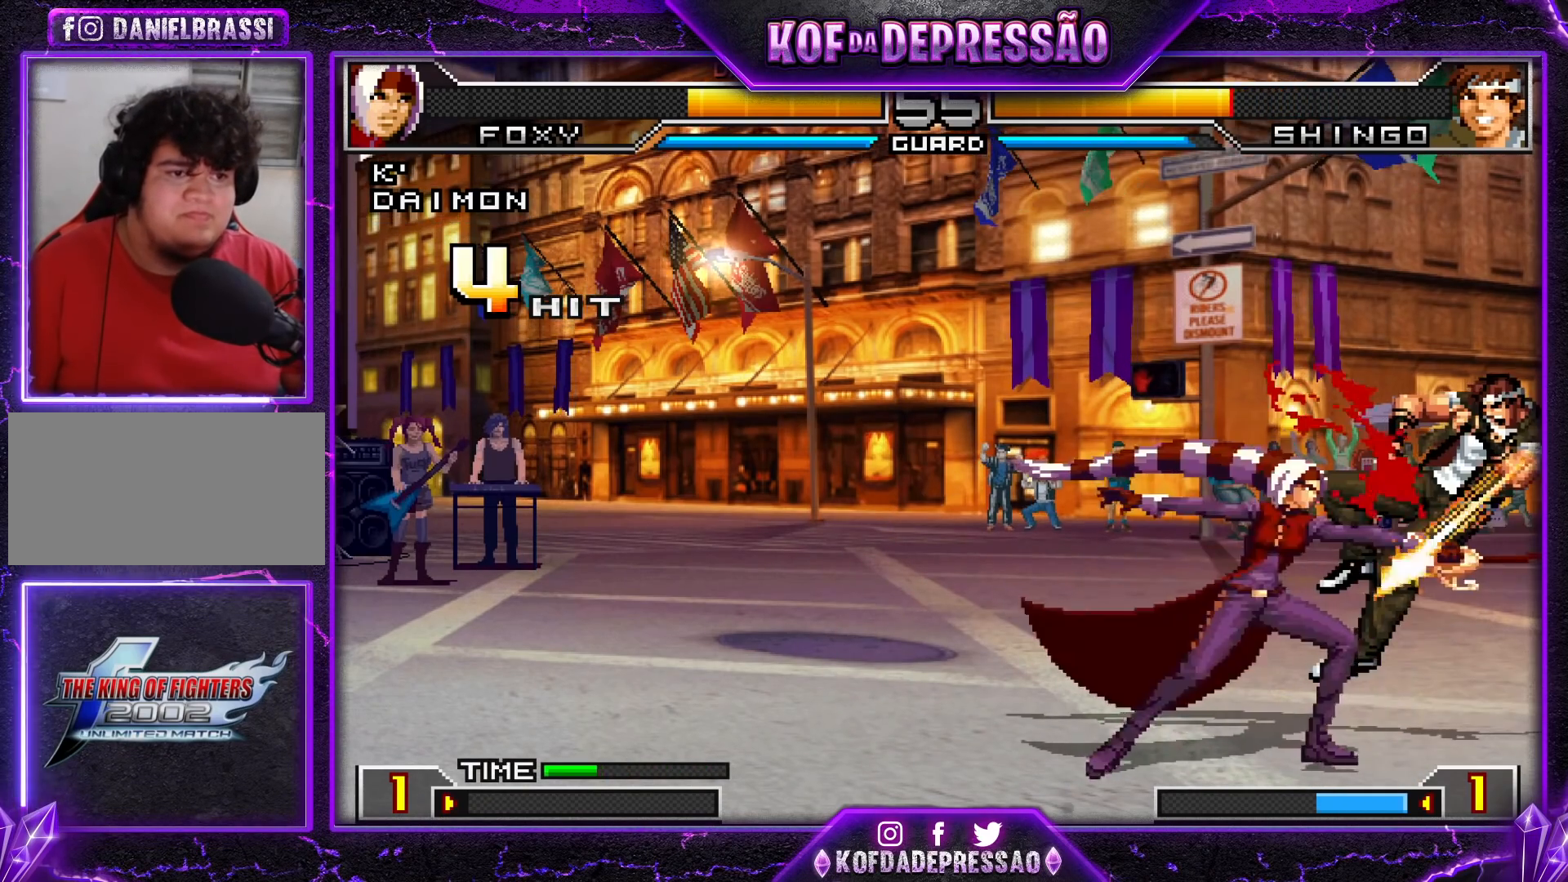
{"buttons": [], "left_stick": "right", "events": [[134, "R1", "up"], [301, "R1", "down"], [334, "R1", "up"], [351, "L1", "down"], [434, "L1", "up"], [451, "R1", "down"], [484, "R1", "up"]]}
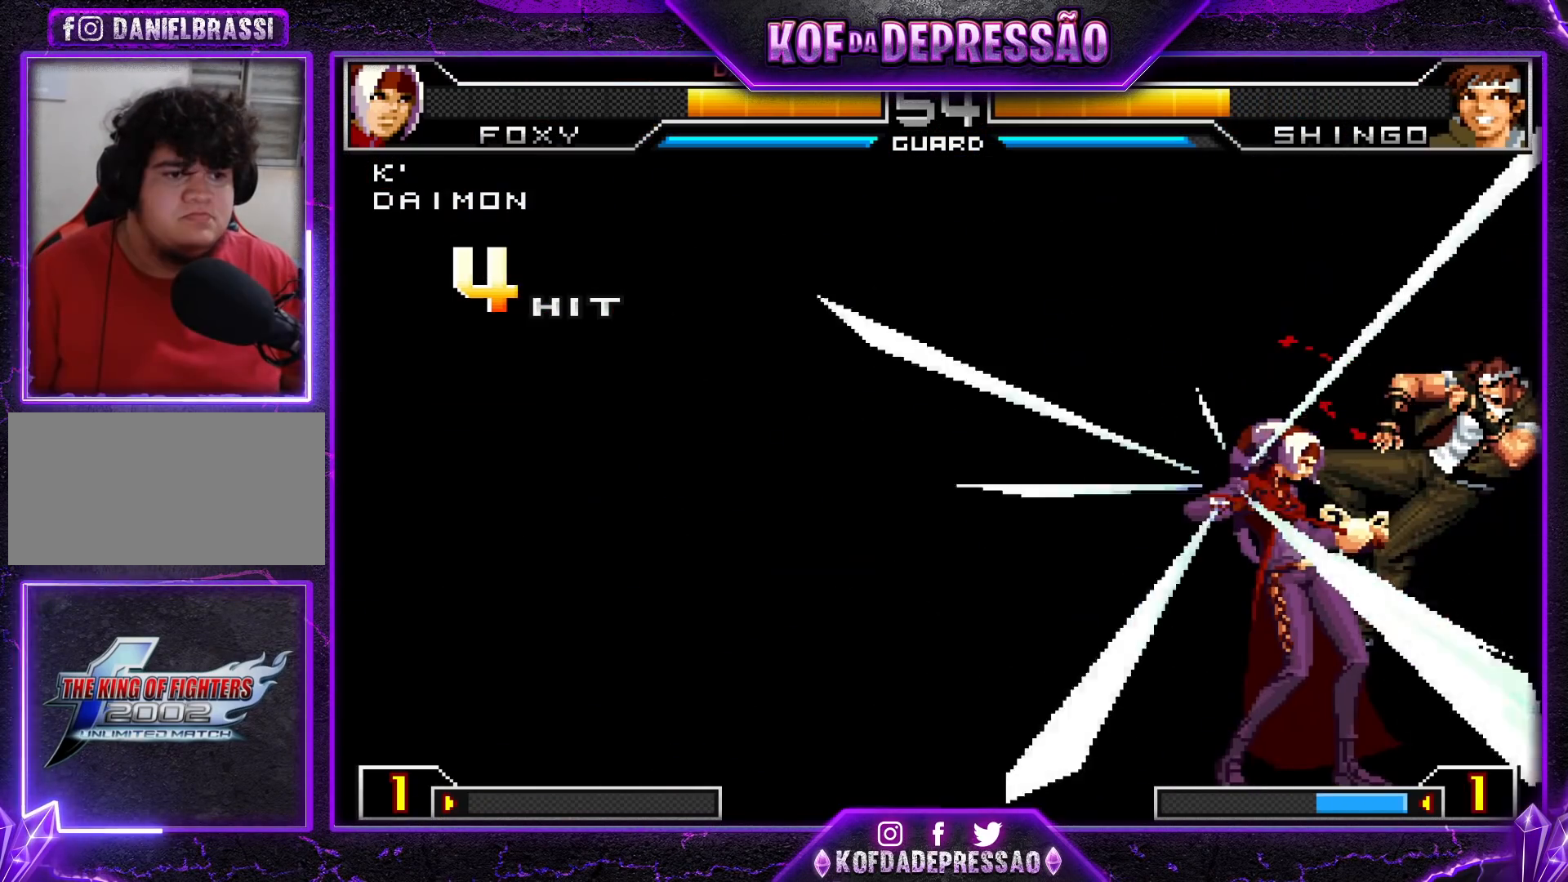
{"buttons": ["L1", "R1"], "left_stick": "right", "events": [[33, "L1", "down"], [100, "L1", "up"], [117, "R1", "down"], [150, "R1", "up"], [183, "L1", "down"], [250, "L1", "up"], [267, "R1", "down"], [300, "R1", "up"], [333, "L1", "down"], [383, "L1", "up"], [400, "R1", "down"], [450, "L1", "down"]]}
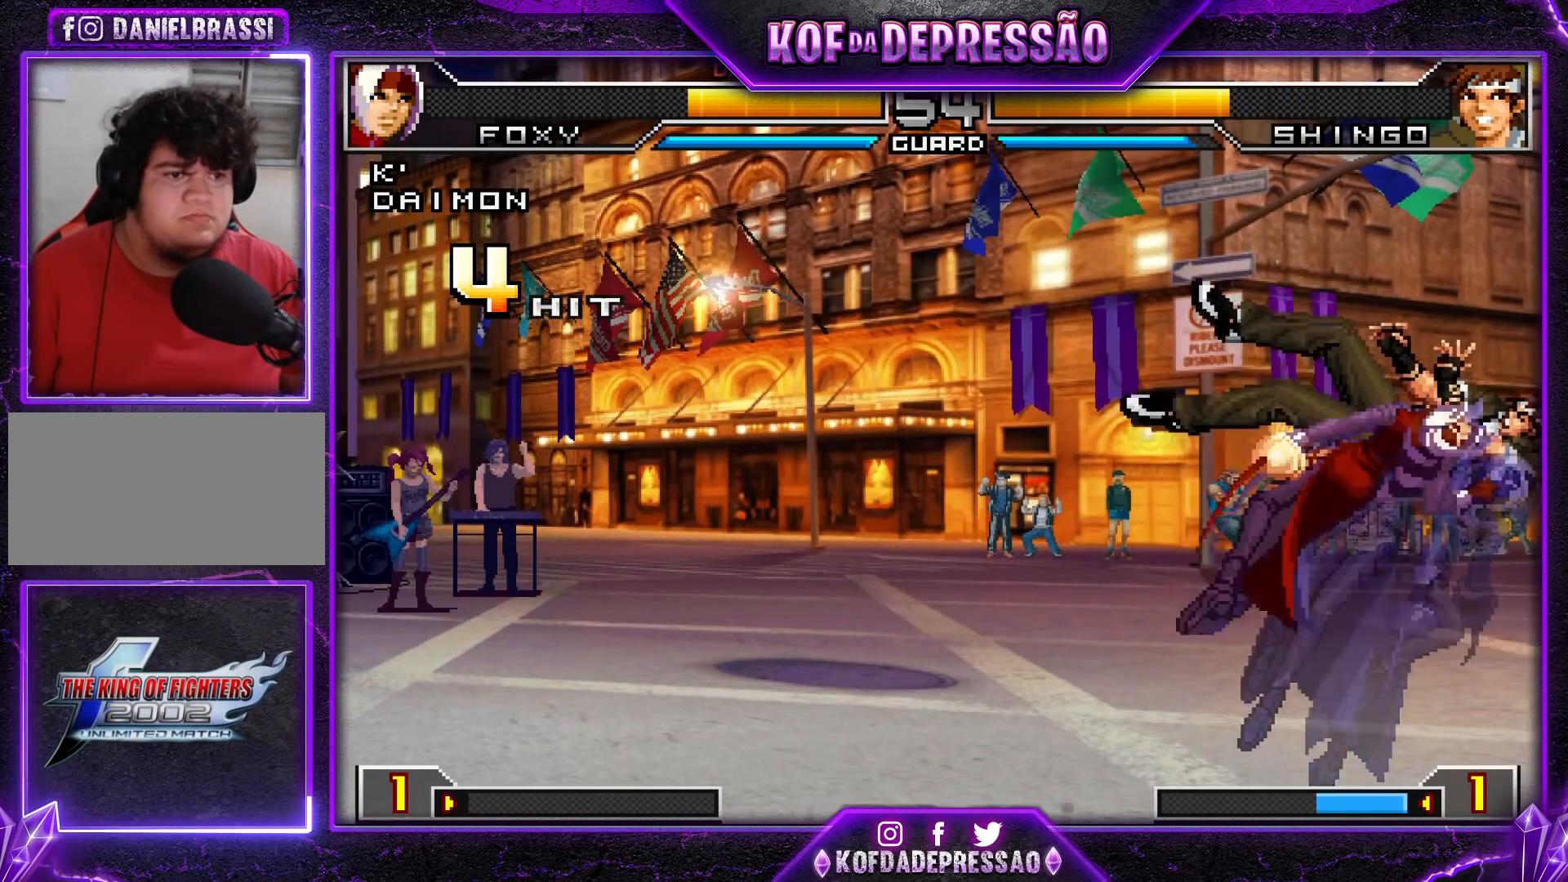
{"buttons": [], "left_stick": "center", "events": [[351, "L1", "up"], [367, "left_stick", "center"], [384, "R1", "up"]]}
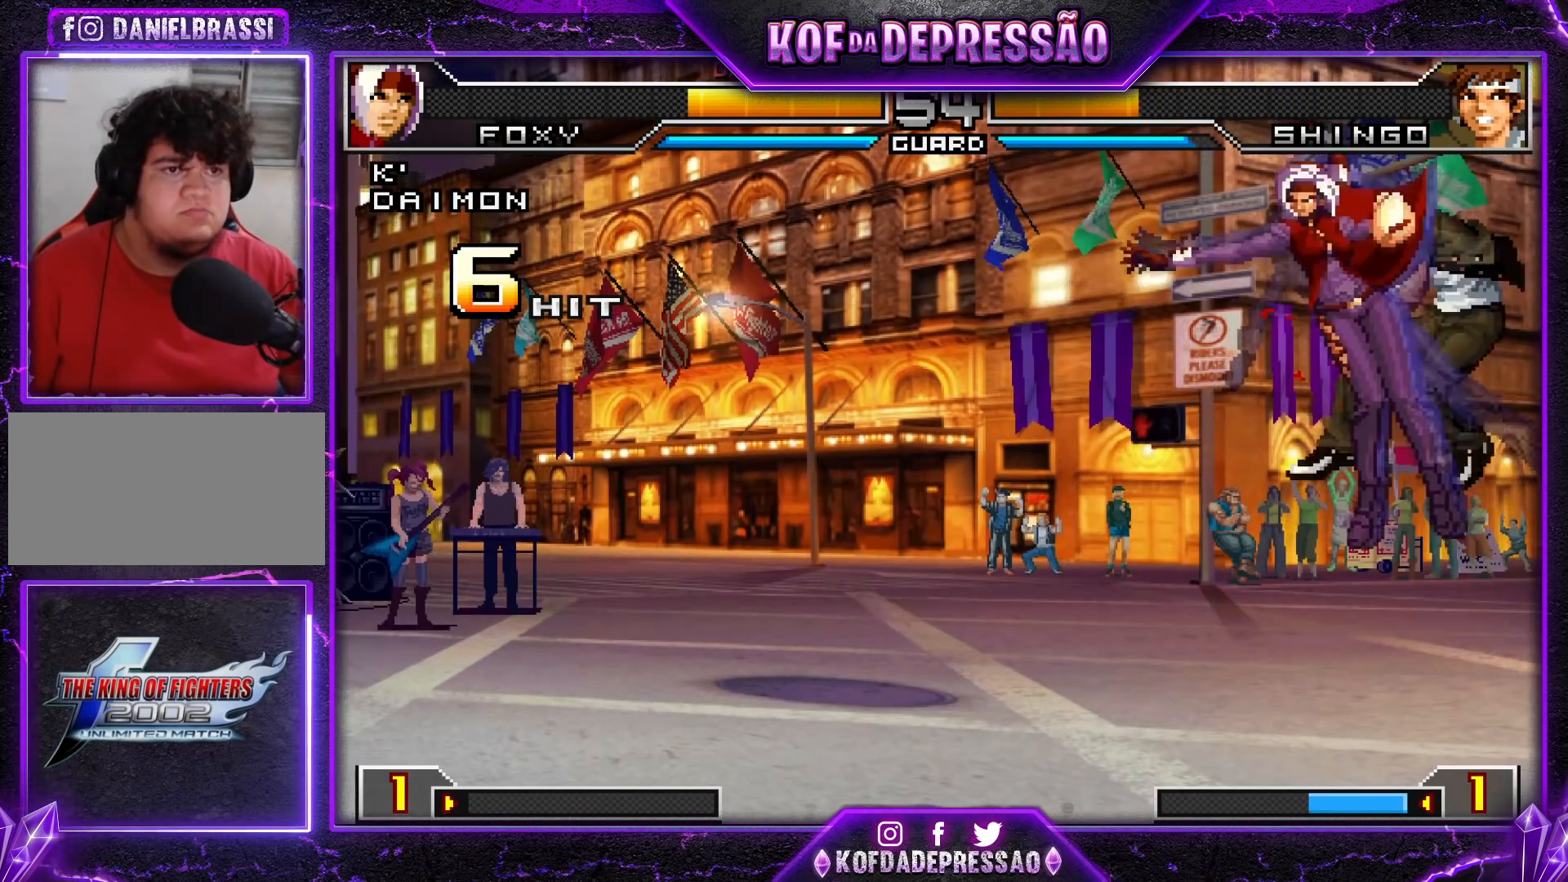
{"buttons": ["R1"], "left_stick": "right", "events": [[100, "left_stick", "right"], [350, "left_stick", "down"], [484, "R1", "down"], [500, "left_stick", "right"]]}
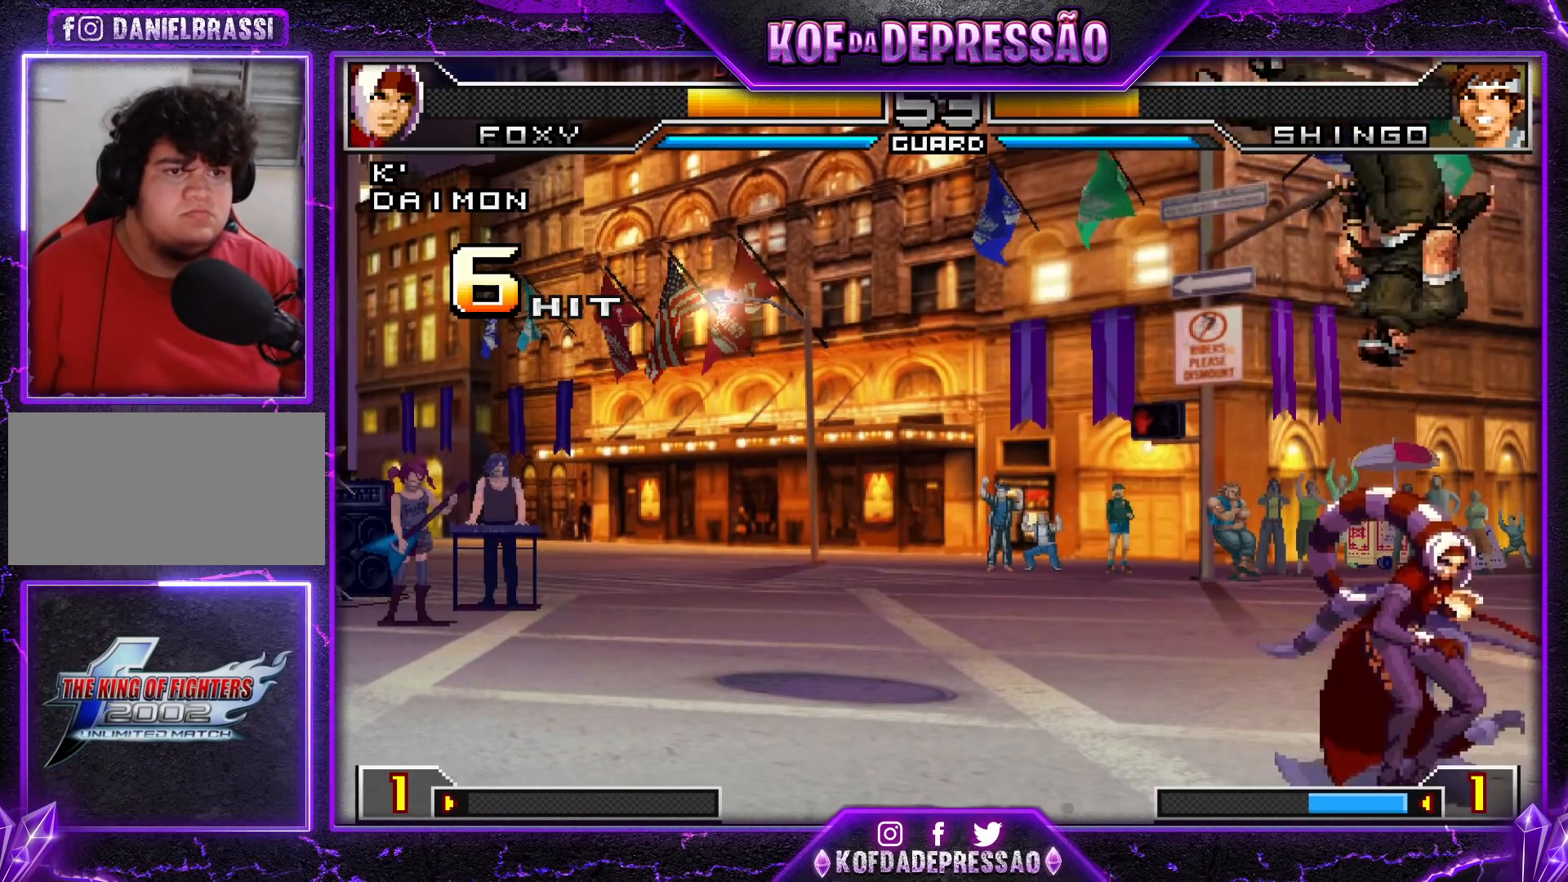
{"buttons": [], "left_stick": "center", "events": [[34, "left_stick", "center"], [100, "R1", "up"]]}
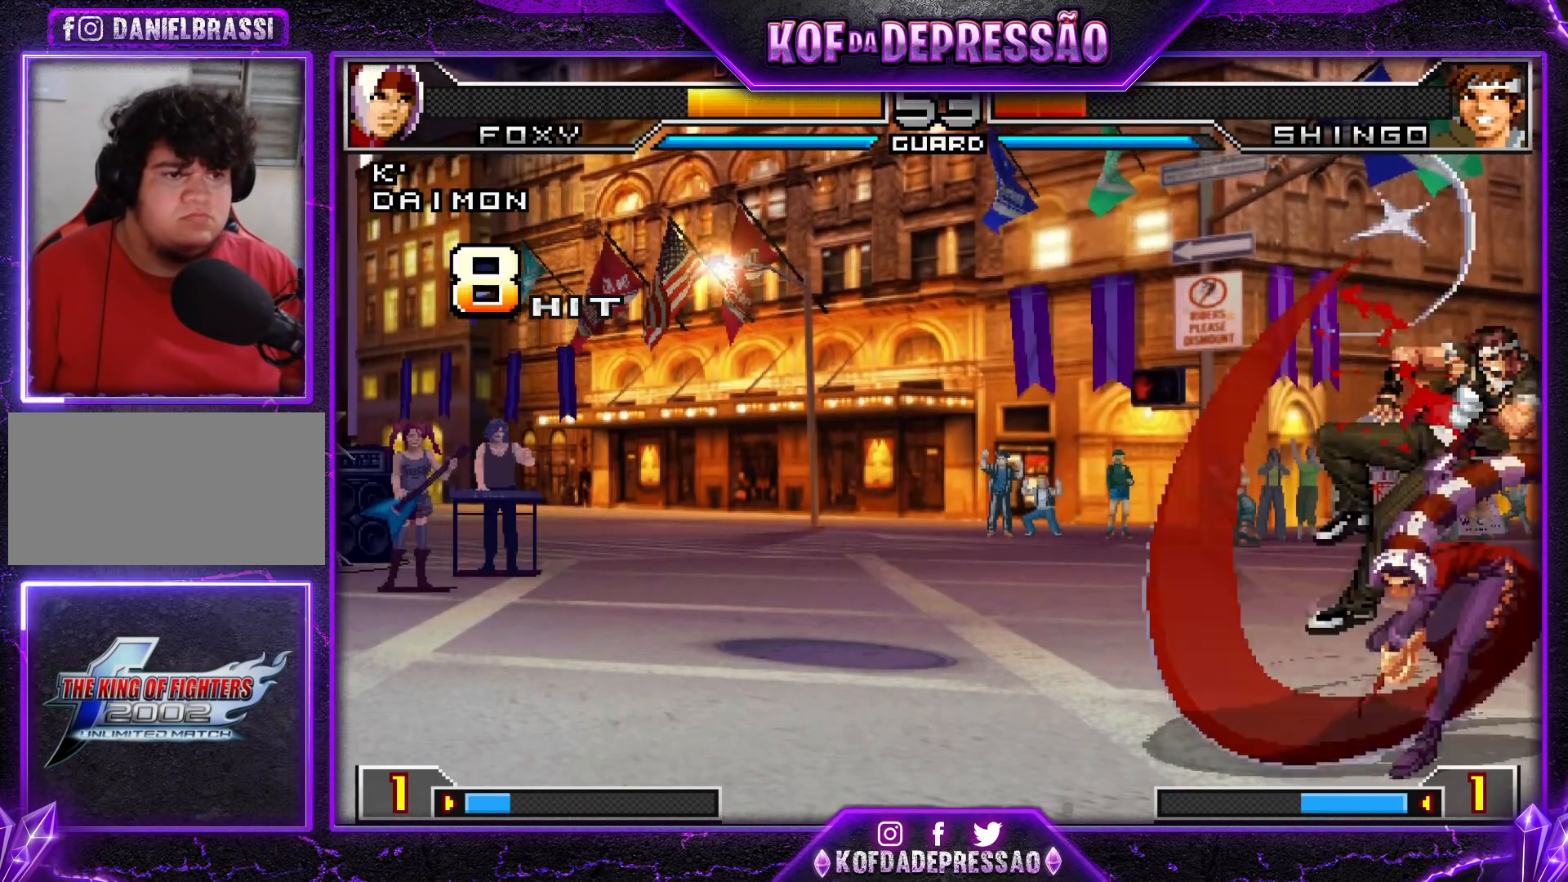
{"buttons": [], "left_stick": "right", "events": [[367, "left_stick", "right"], [433, "left_stick", "center"], [484, "left_stick", "right"]]}
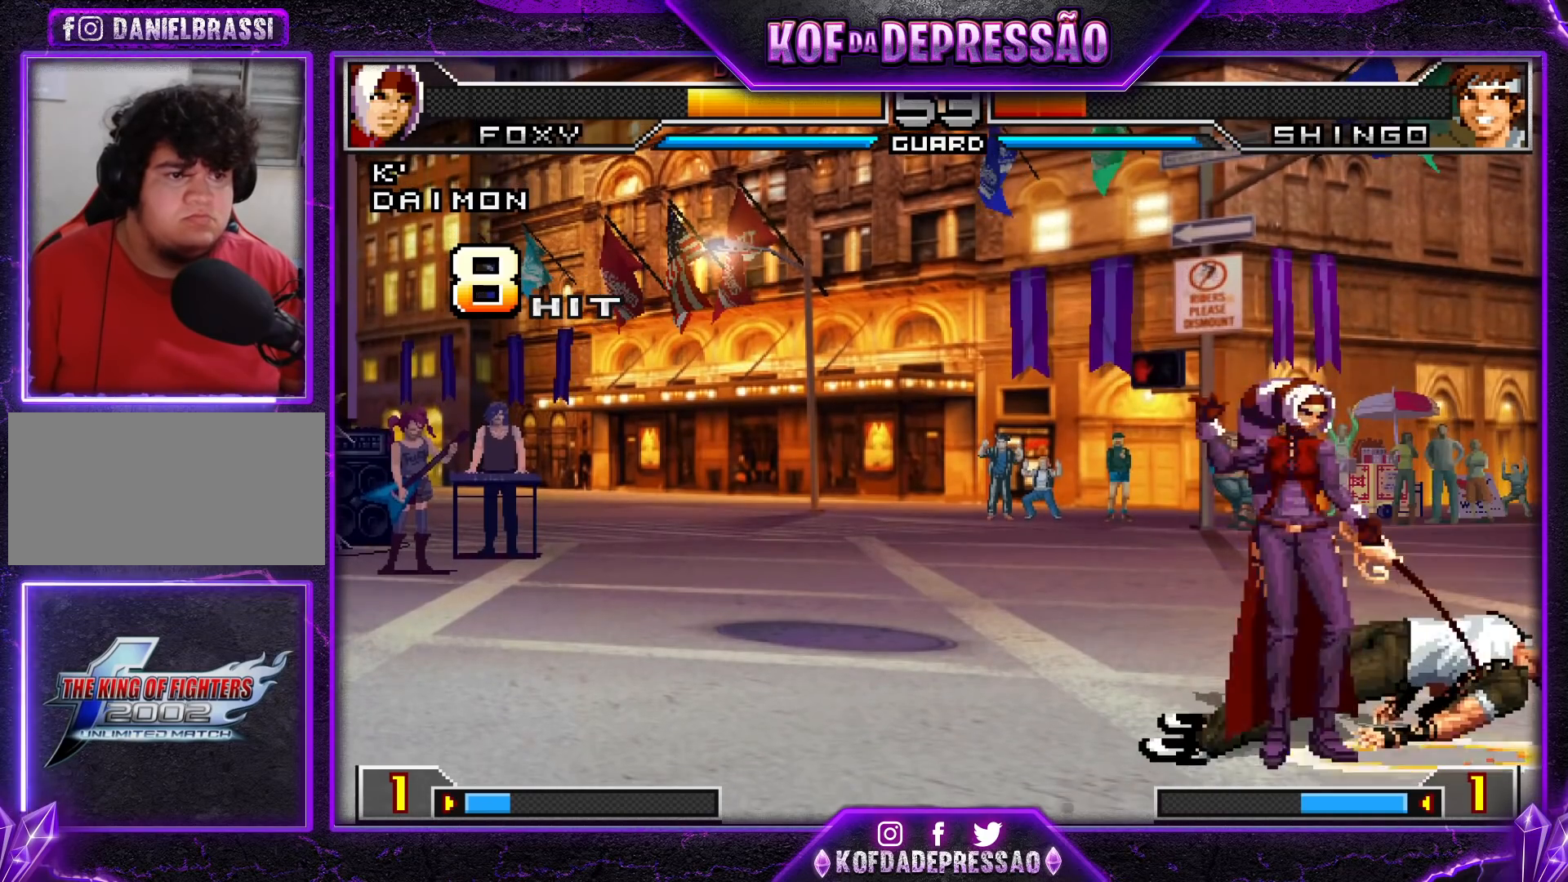
{"buttons": [], "left_stick": "right", "events": []}
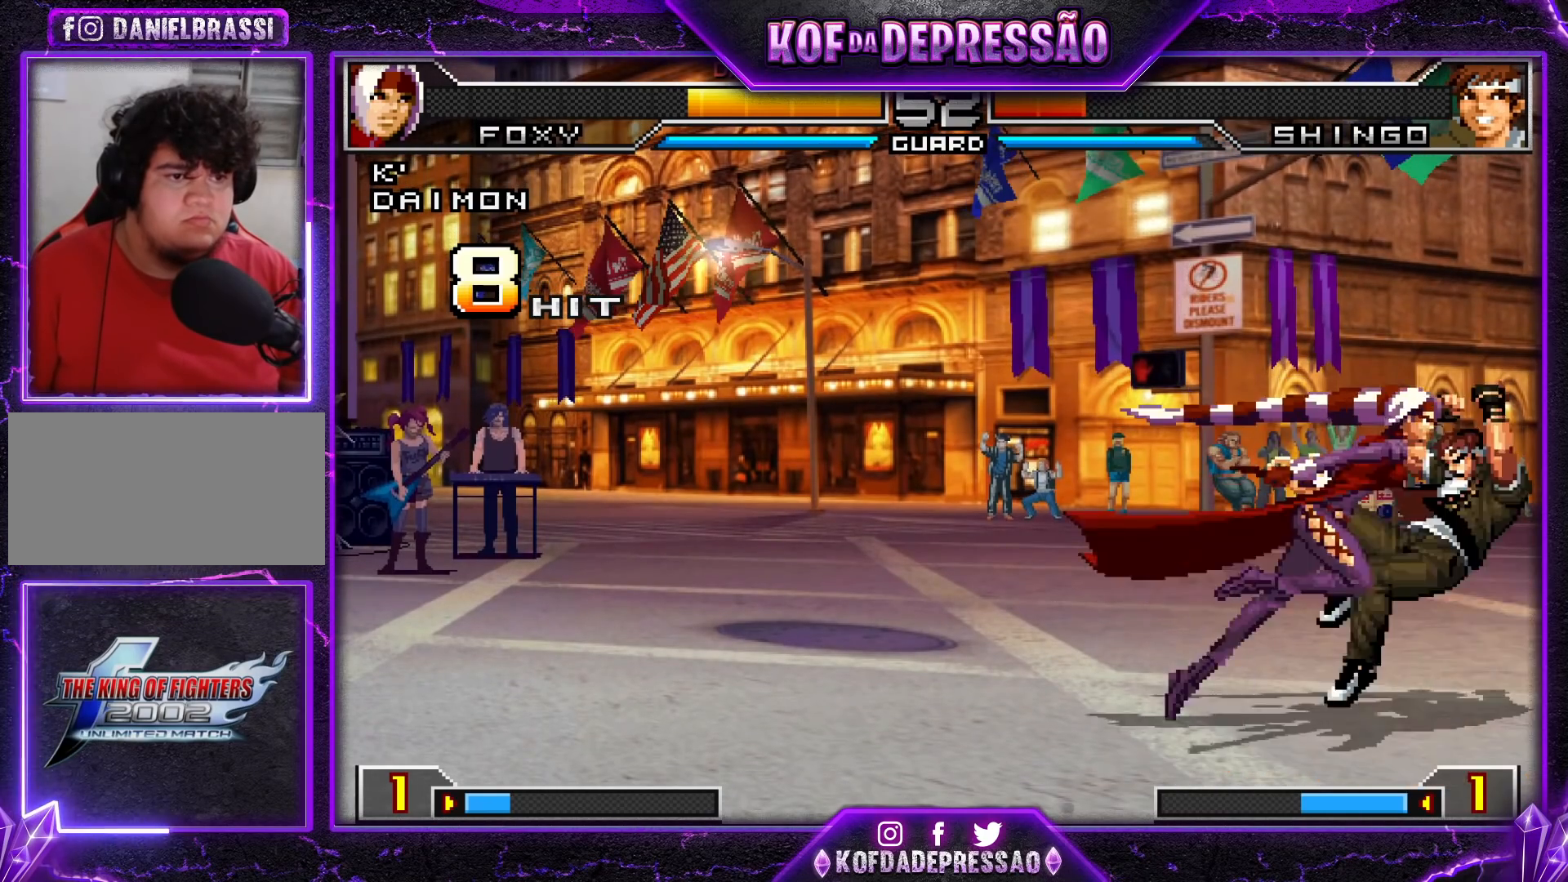
{"buttons": [], "left_stick": "center", "events": [[66, "R1", "down"], [167, "R1", "up"], [167, "left_stick", "down"], [267, "TRIANGLE", "down"], [267, "left_stick", "right"], [350, "left_stick", "center"], [383, "TRIANGLE", "up"]]}
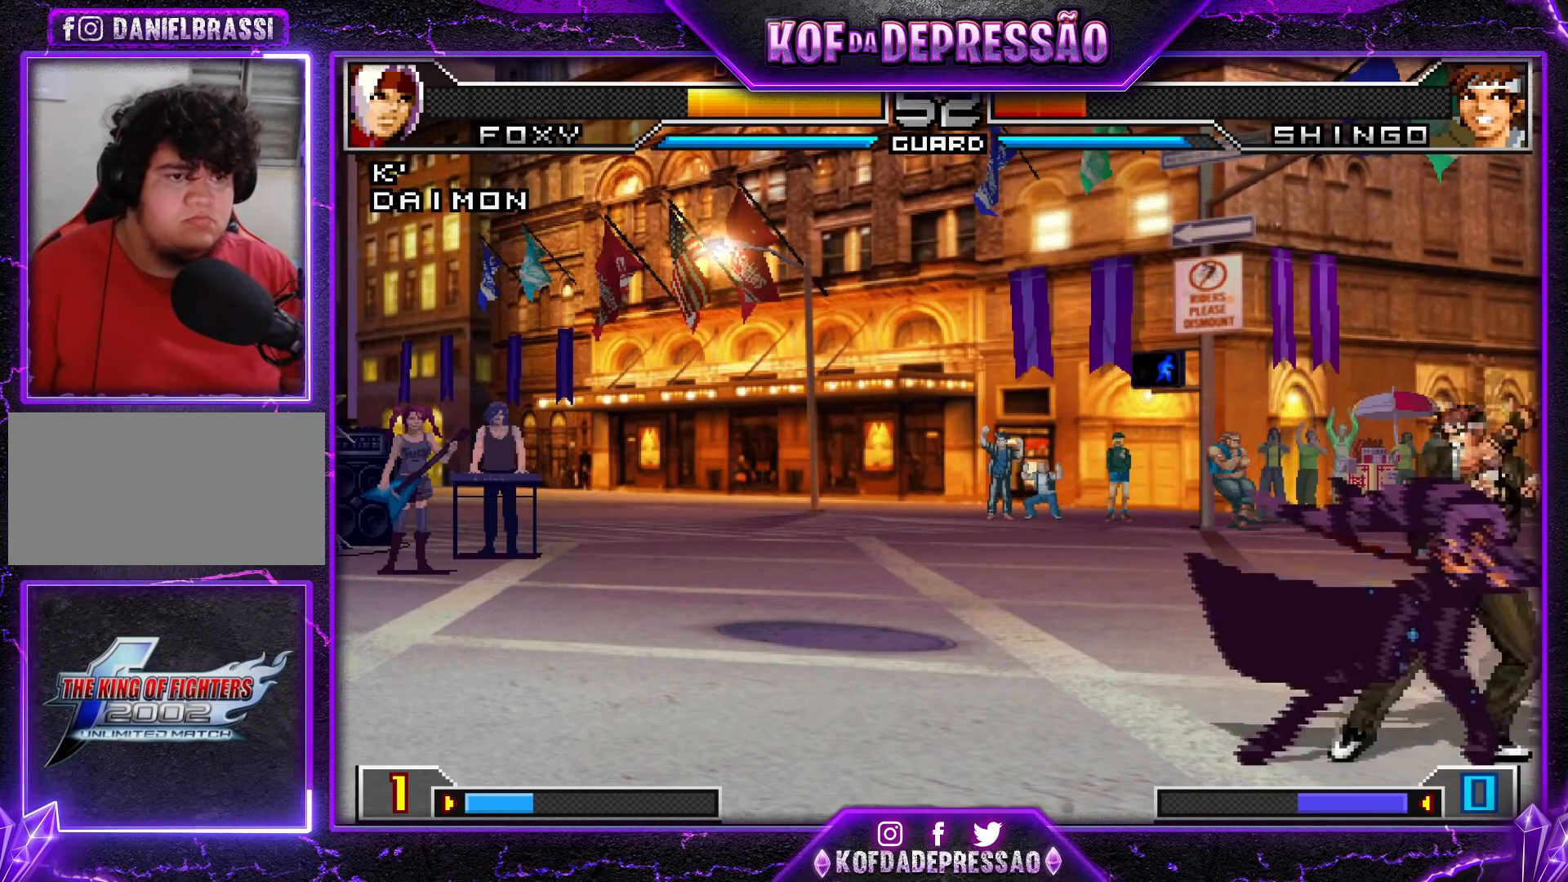
{"buttons": ["R1"], "left_stick": "right", "events": [[451, "R1", "down"], [501, "left_stick", "right"]]}
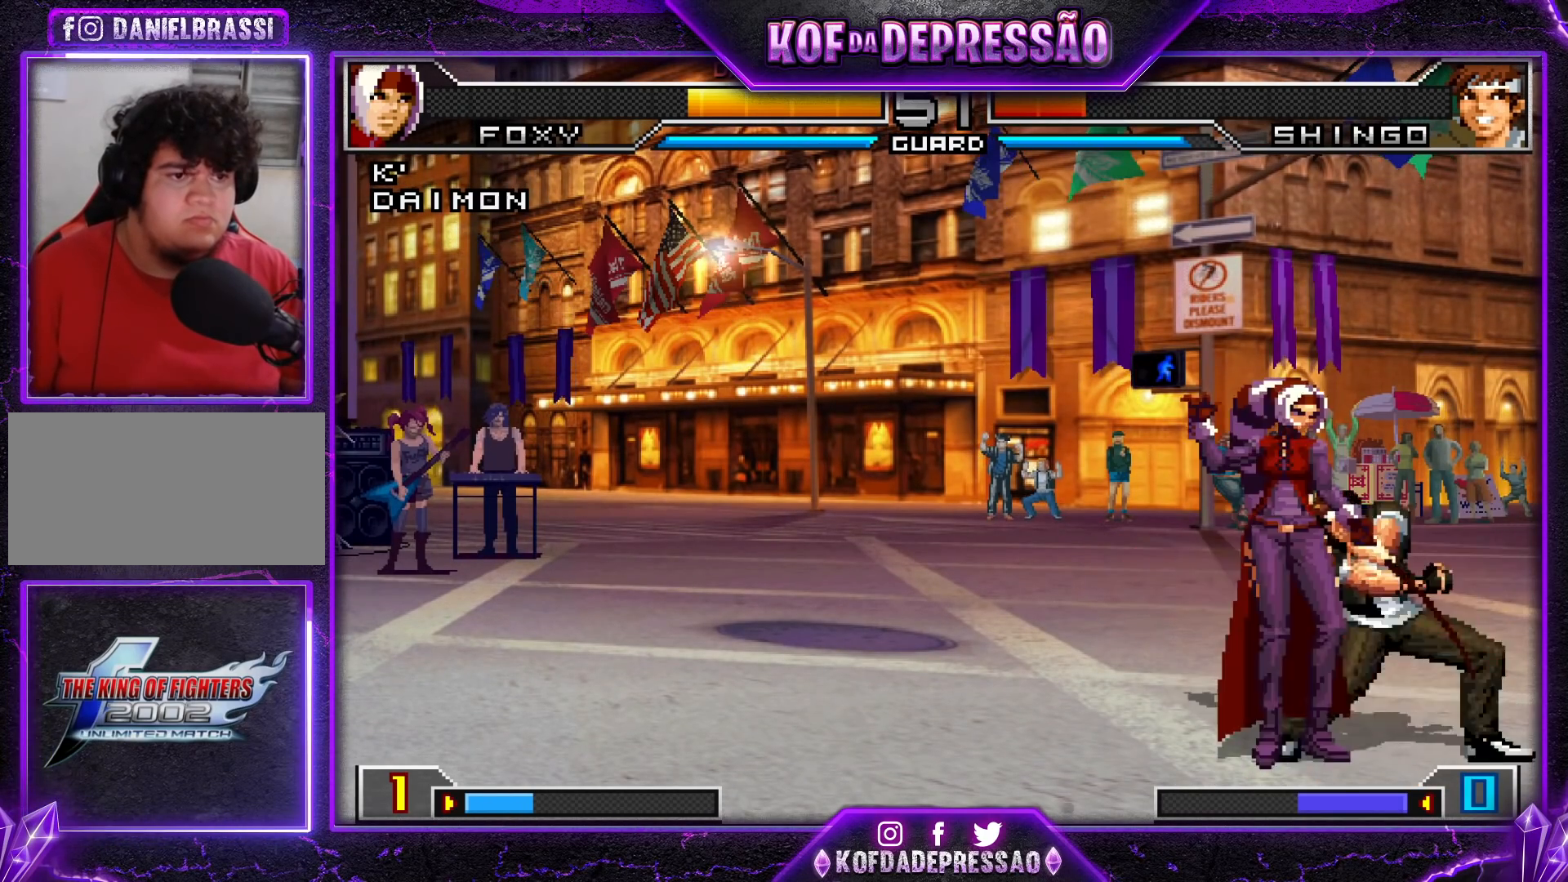
{"buttons": [], "left_stick": "center", "events": [[33, "left_stick", "down"], [83, "R1", "up"], [150, "left_stick", "right"], [200, "left_stick", "down"], [250, "SQUARE", "down"], [250, "left_stick", "left"], [333, "left_stick", "center"], [350, "SQUARE", "up"]]}
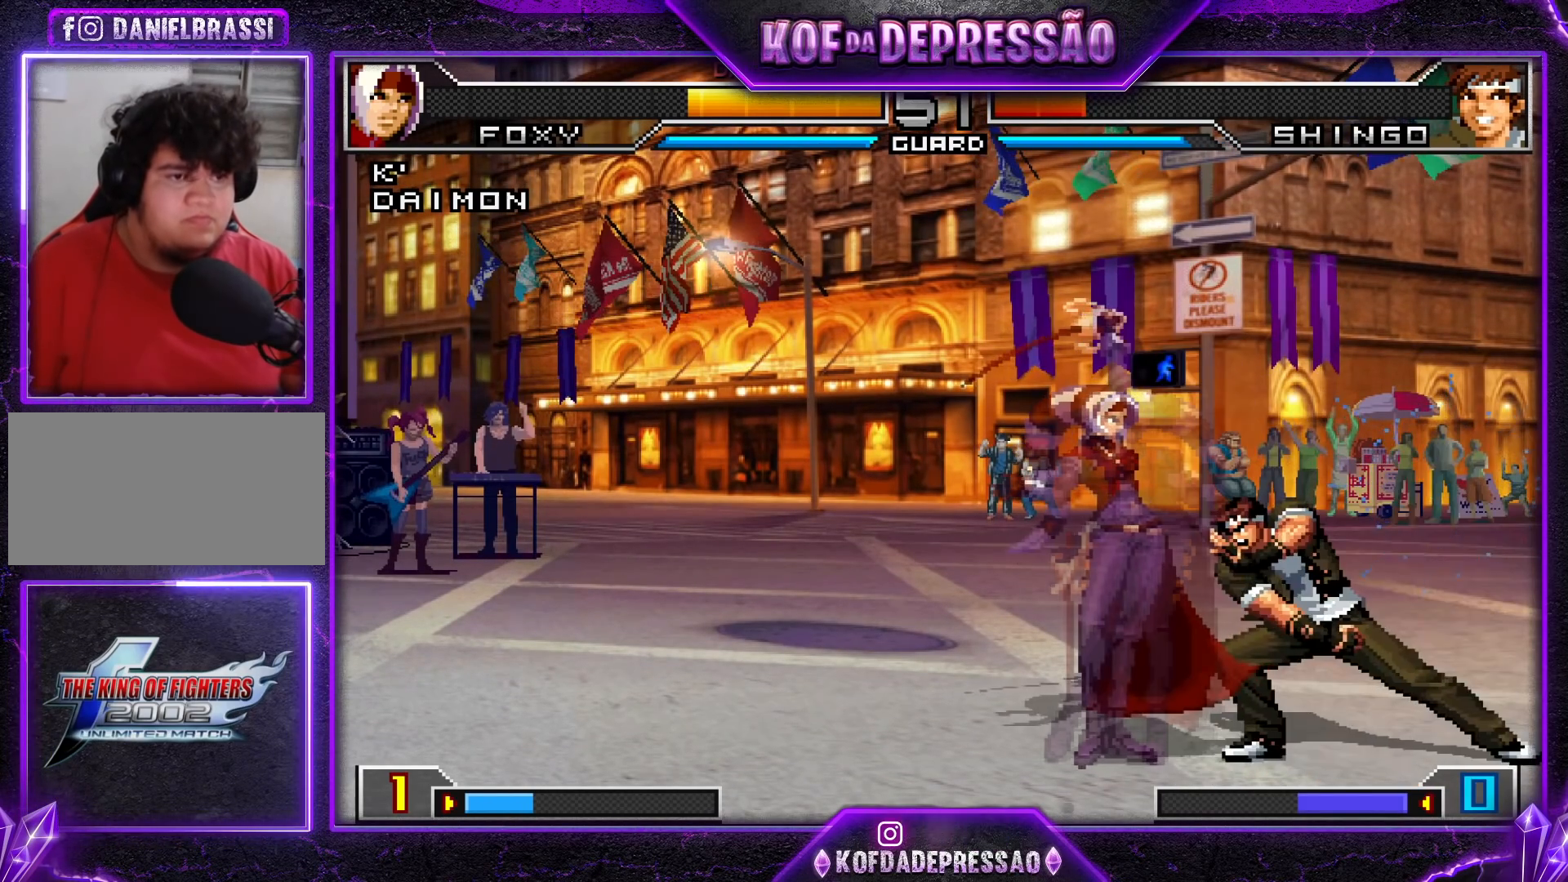
{"buttons": ["SQUARE"], "left_stick": "left", "events": [[184, "CROSS", "down"], [217, "R1", "down"], [317, "CROSS", "up"], [317, "left_stick", "right"], [334, "R1", "up"], [401, "left_stick", "down"], [501, "SQUARE", "down"], [501, "left_stick", "left"]]}
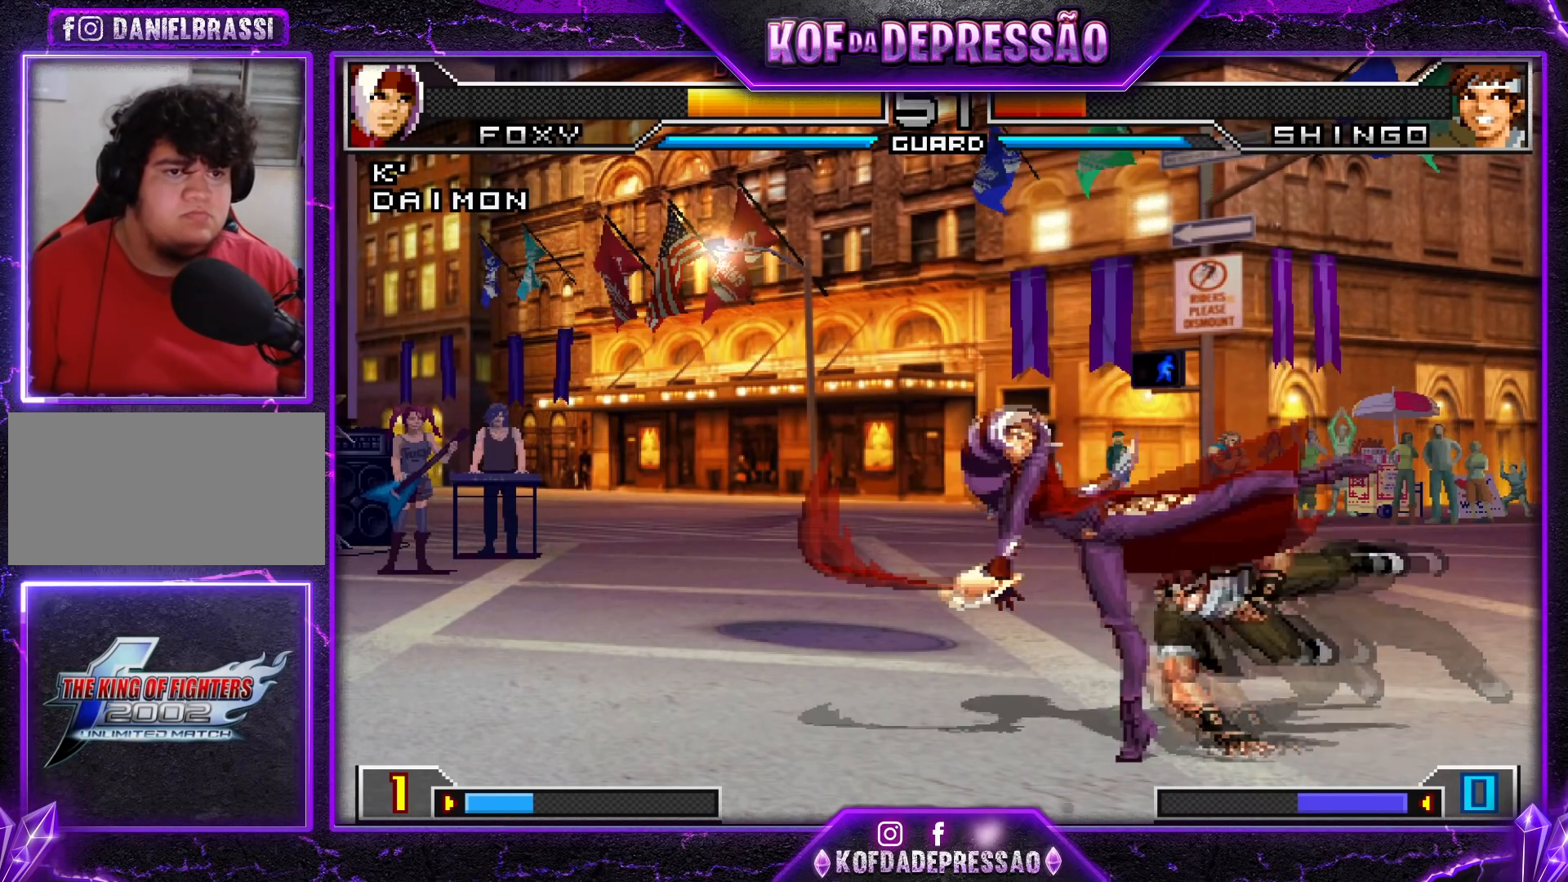
{"buttons": [], "left_stick": "down-right", "events": [[167, "SQUARE", "up"], [300, "left_stick", "down-right"]]}
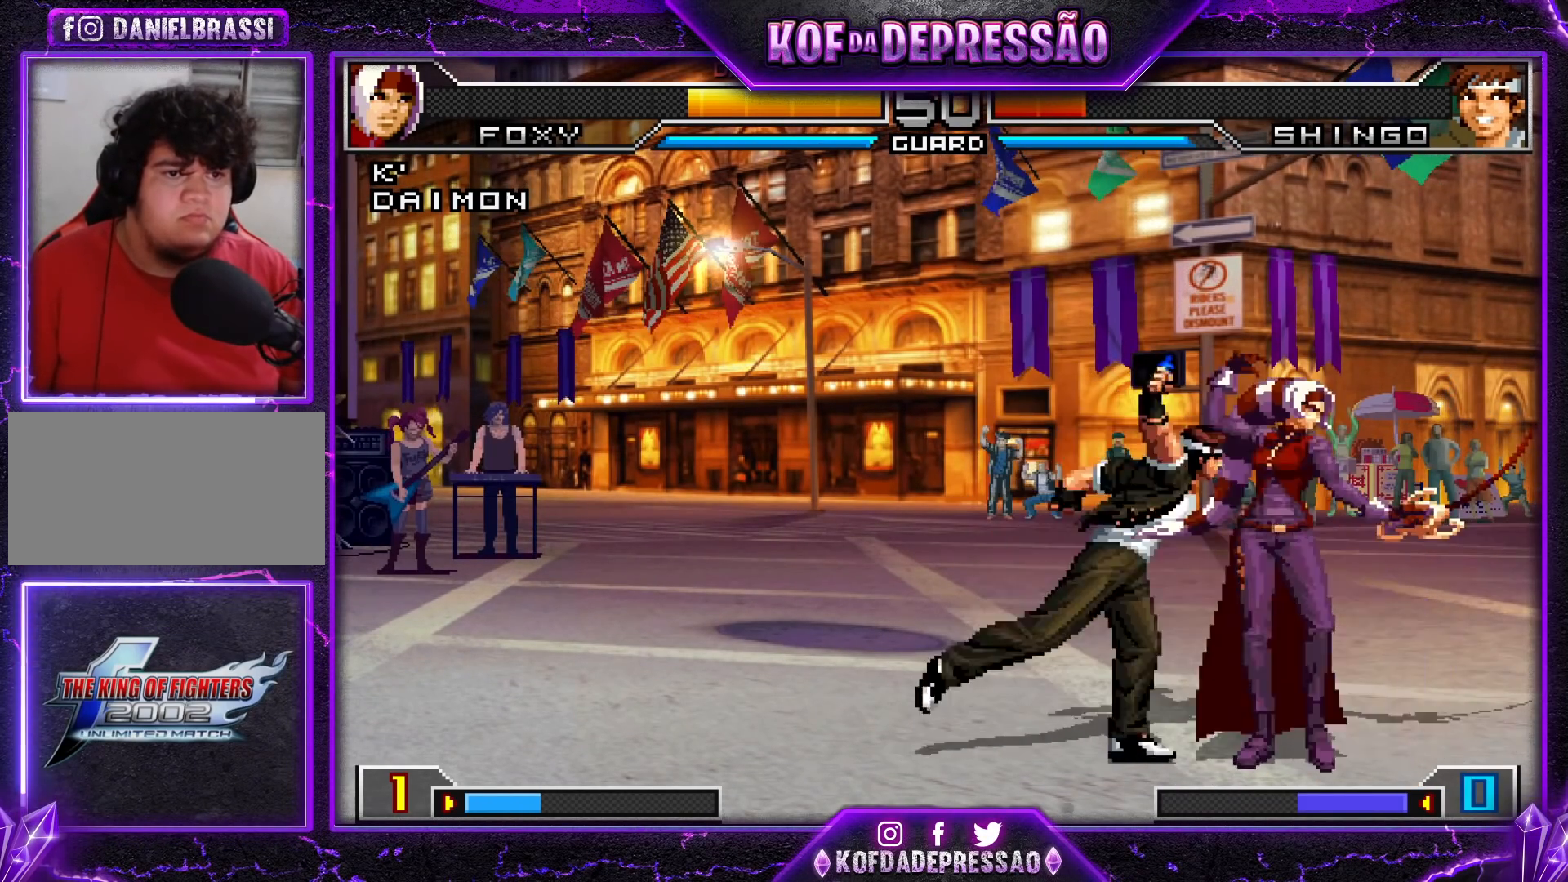
{"buttons": [], "left_stick": "center", "events": [[250, "R1", "down"], [301, "R1", "up"], [451, "left_stick", "center"]]}
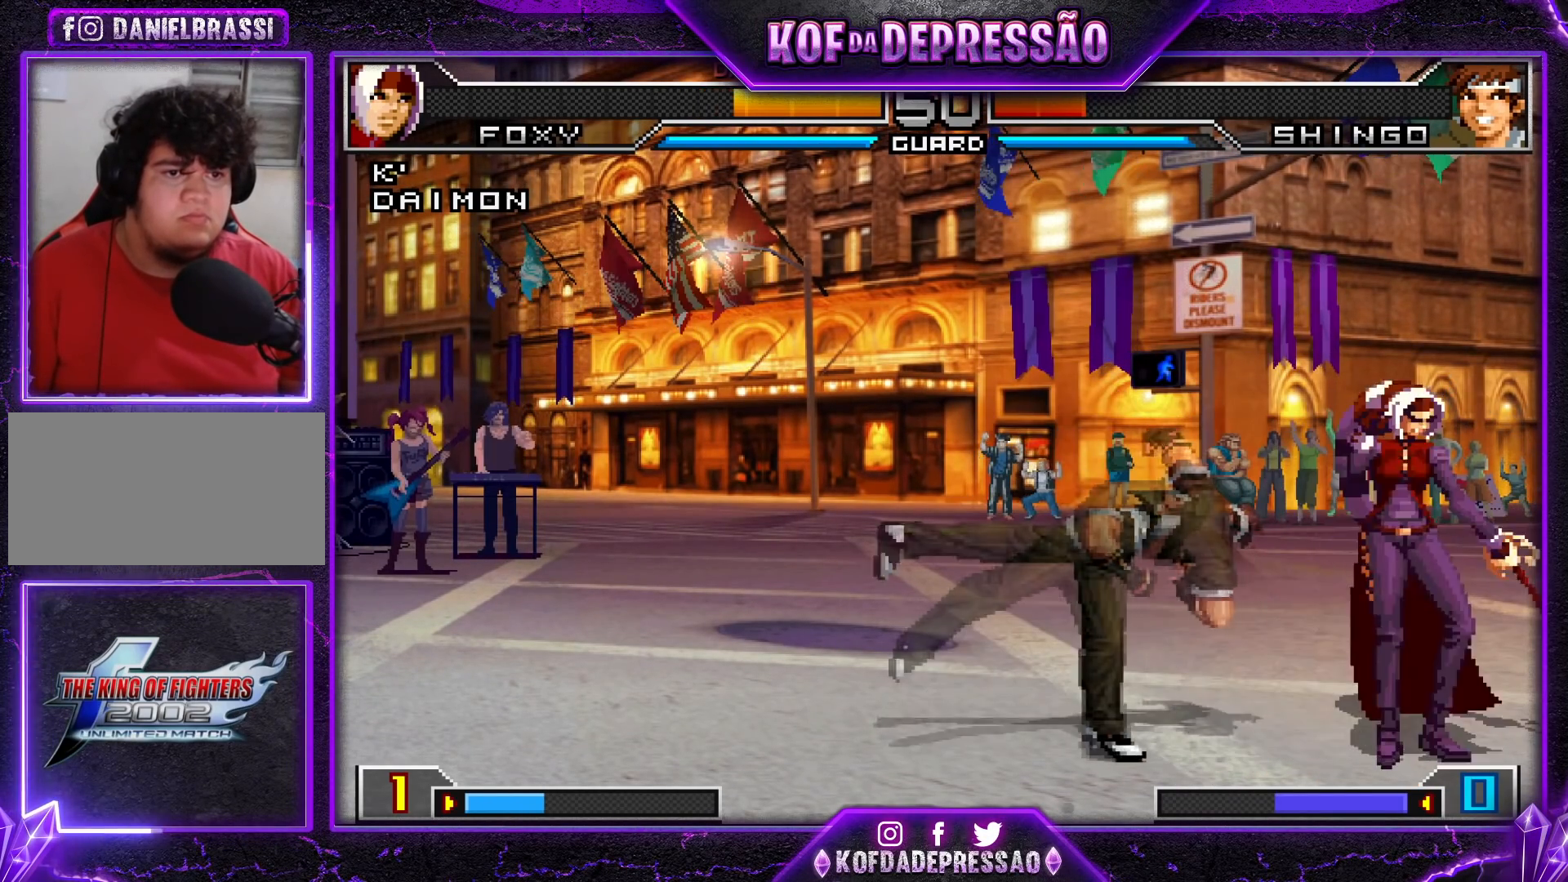
{"buttons": ["R1"], "left_stick": "center", "events": [[66, "R1", "down"], [83, "CROSS", "down"], [200, "CROSS", "up"], [200, "left_stick", "left"], [217, "R1", "up"], [267, "left_stick", "down"], [350, "R1", "down"], [367, "left_stick", "right"], [484, "left_stick", "center"]]}
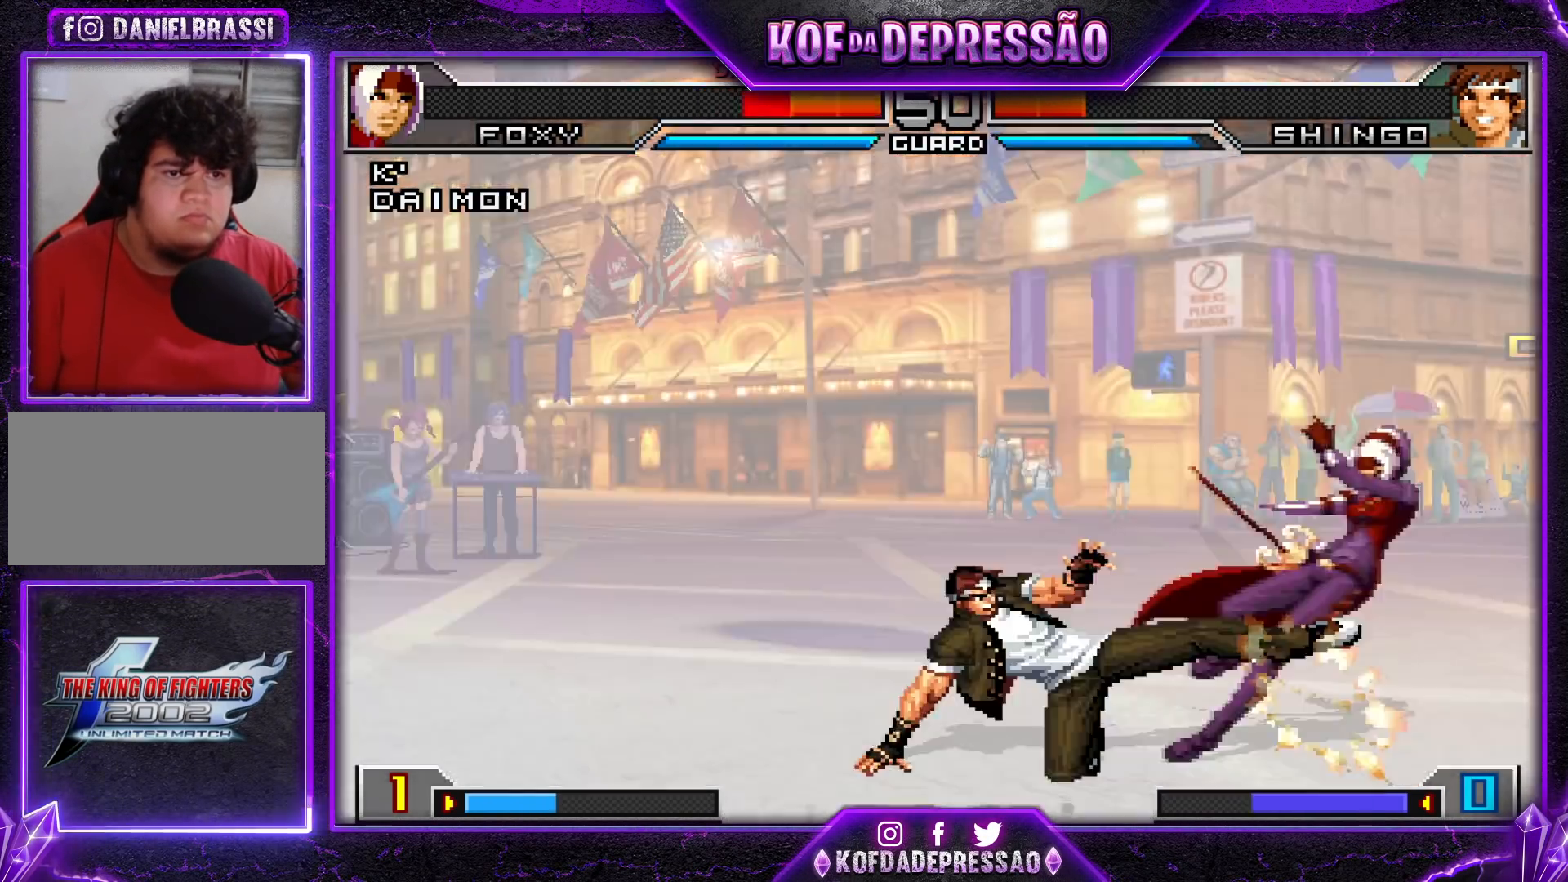
{"buttons": [], "left_stick": "center", "events": [[34, "R1", "up"]]}
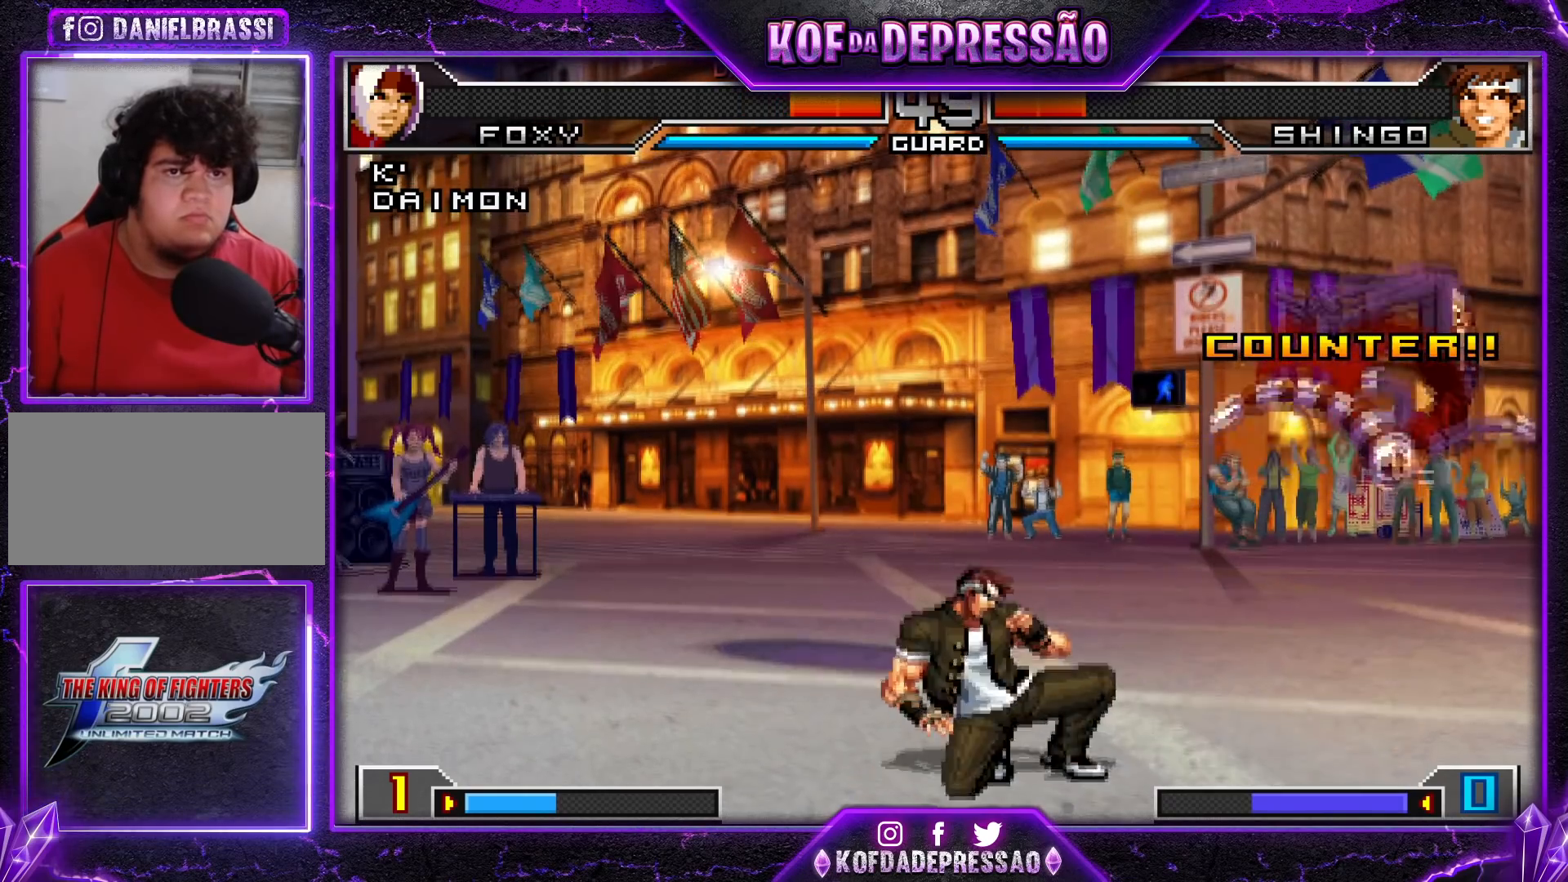
{"buttons": ["TRIANGLE"], "left_stick": "up-left", "events": [[66, "SQUARE", "down"], [66, "TRIANGLE", "down"], [200, "SQUARE", "up"], [200, "TRIANGLE", "up"], [350, "left_stick", "down-right"], [433, "left_stick", "up-left"], [467, "TRIANGLE", "down"]]}
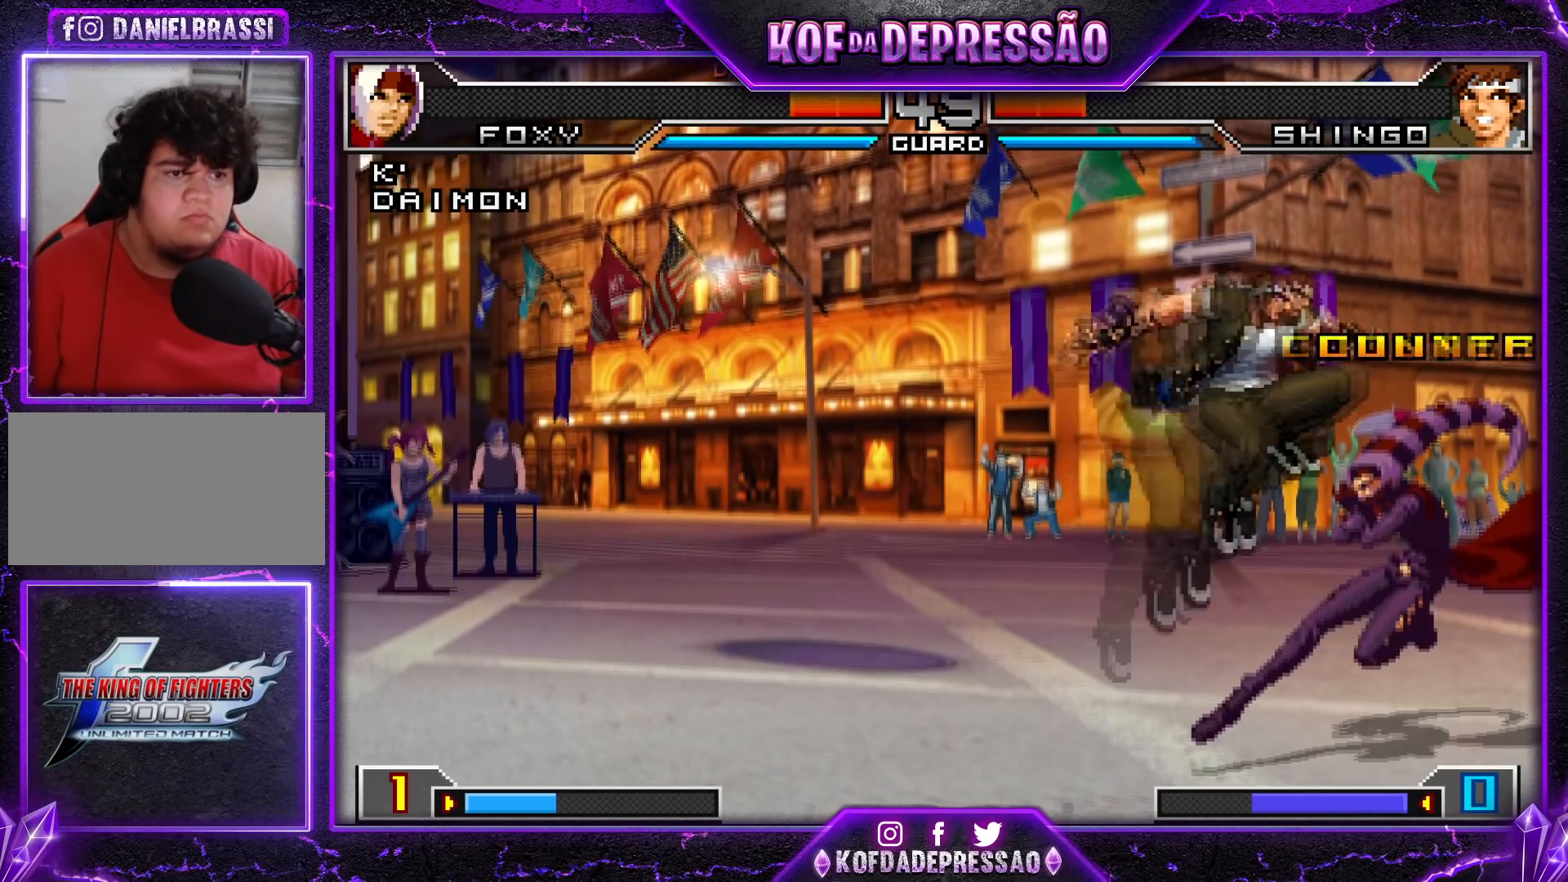
{"buttons": [], "left_stick": "center", "events": [[17, "TRIANGLE", "up"], [50, "TRIANGLE", "down"], [434, "TRIANGLE", "up"], [501, "left_stick", "center"]]}
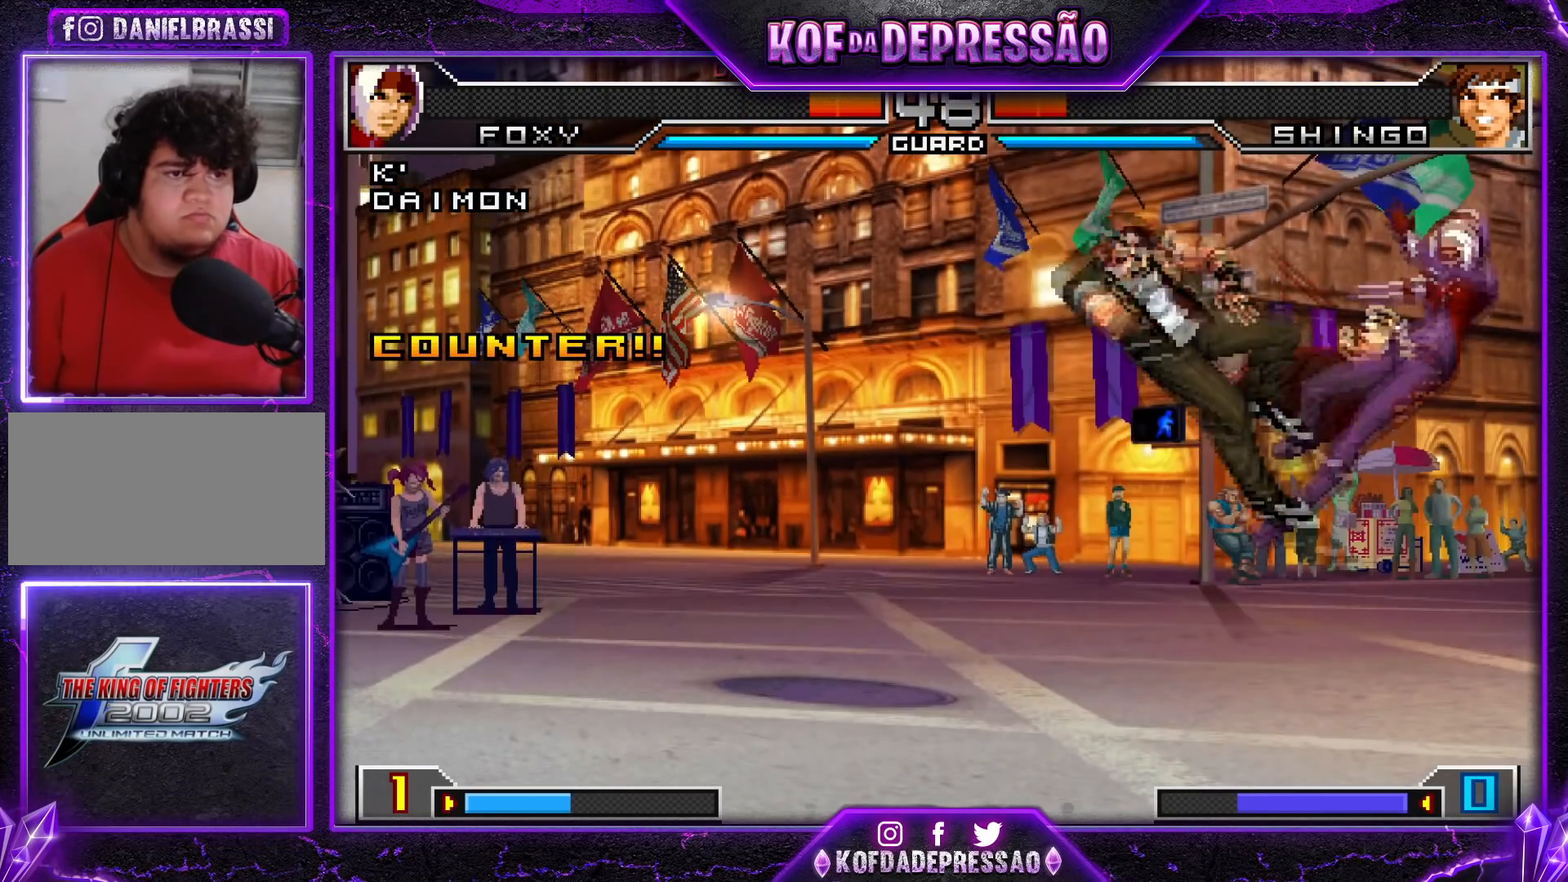
{"buttons": [], "left_stick": "down-right", "events": [[367, "left_stick", "left"], [433, "left_stick", "down"], [484, "left_stick", "down-right"]]}
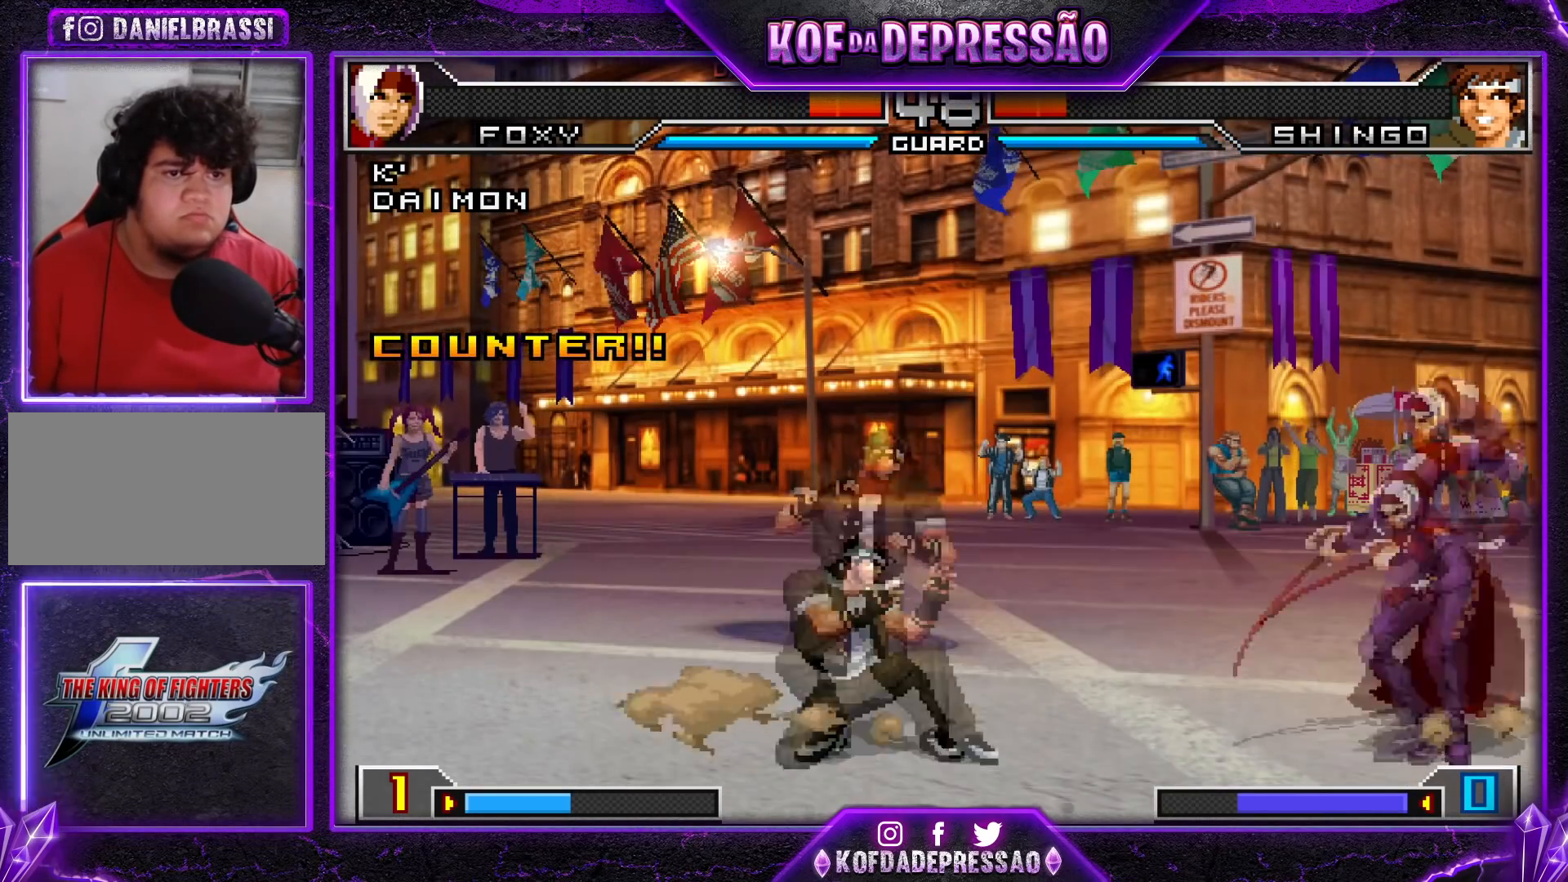
{"buttons": [], "left_stick": "right", "events": [[501, "left_stick", "right"]]}
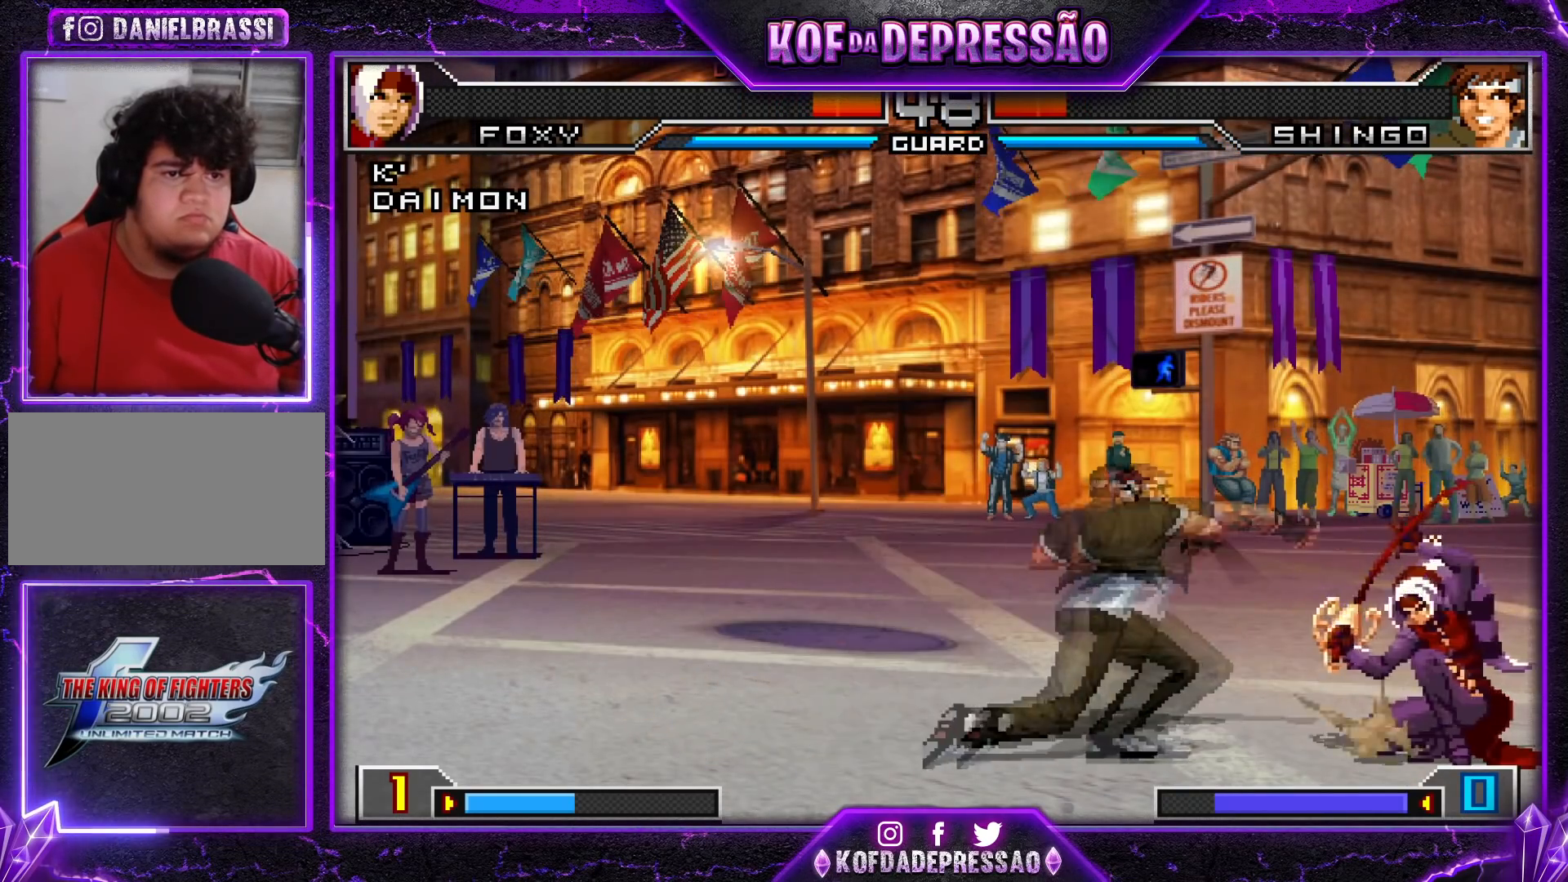
{"buttons": [], "left_stick": "down", "events": [[250, "left_stick", "left"], [317, "left_stick", "down"], [450, "left_stick", "left"], [500, "left_stick", "down"]]}